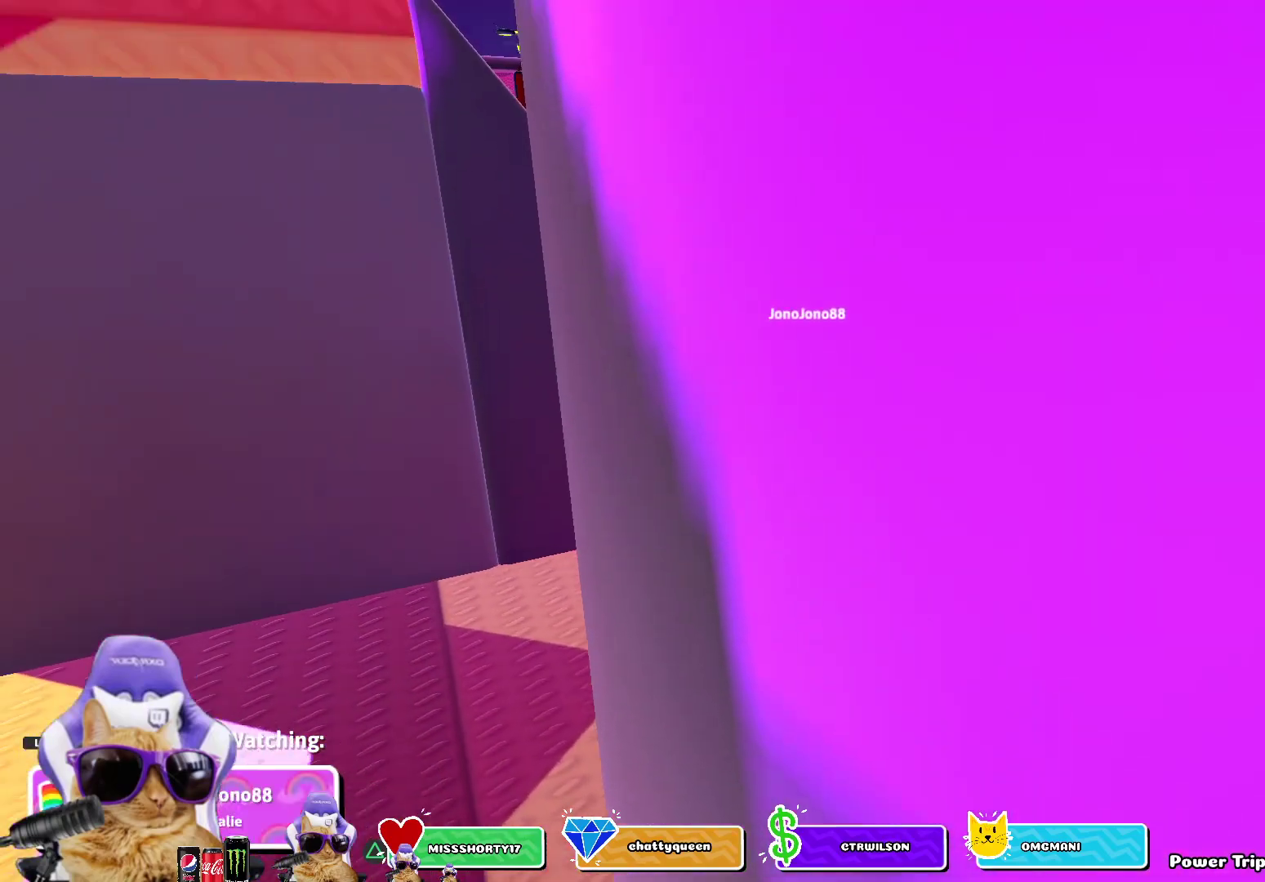
Gameplay with a controller (PlayStation layout); each line is a JSON object with the inputs held at the frame after it. "events" lists button and stick changes between this image and that frame as [ms after this image, input, new state], when the widget could be followed in between.
{"buttons": [], "left_stick": "center", "right_stick": "left", "events": [[183, "right_stick", "left"]]}
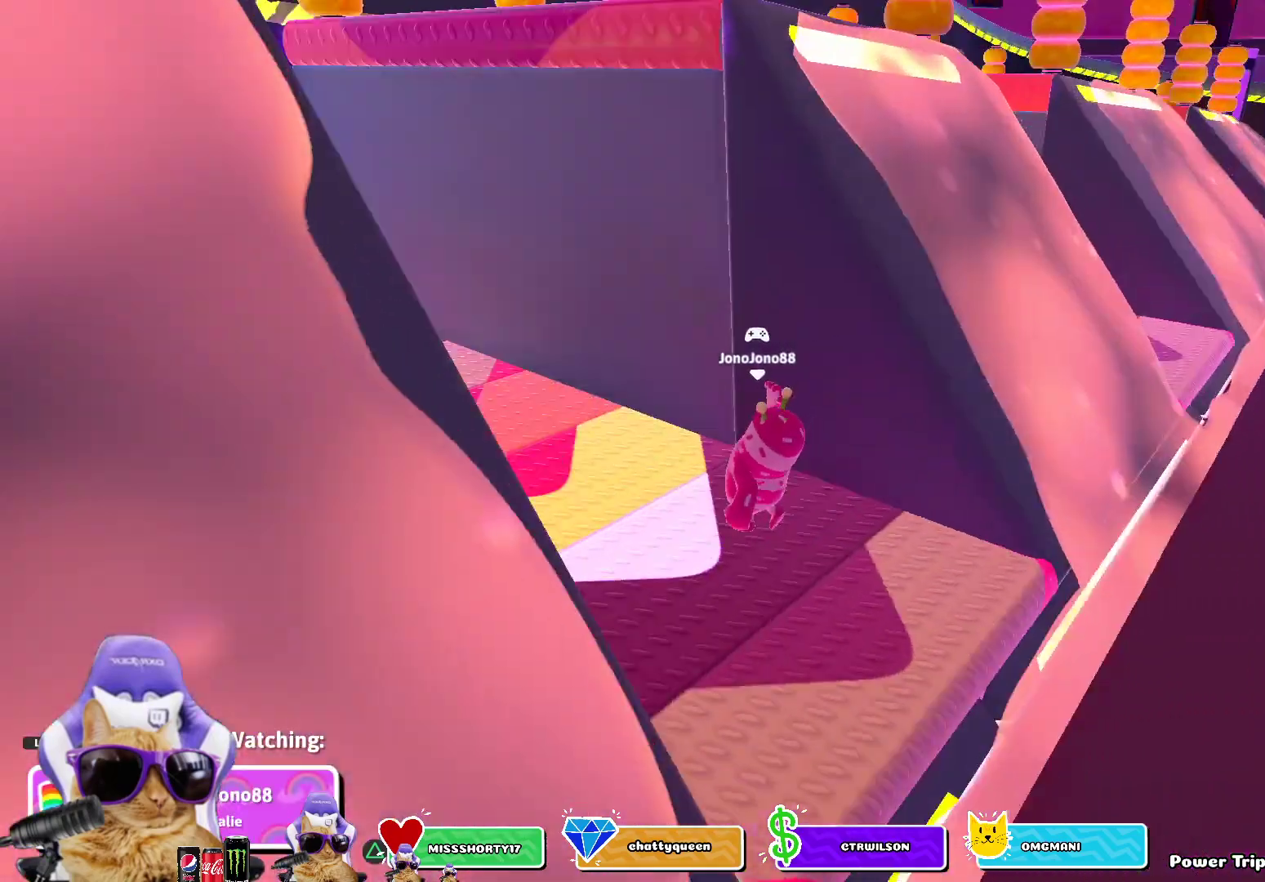
{"buttons": [], "left_stick": "center", "right_stick": "center", "events": [[67, "right_stick", "center"]]}
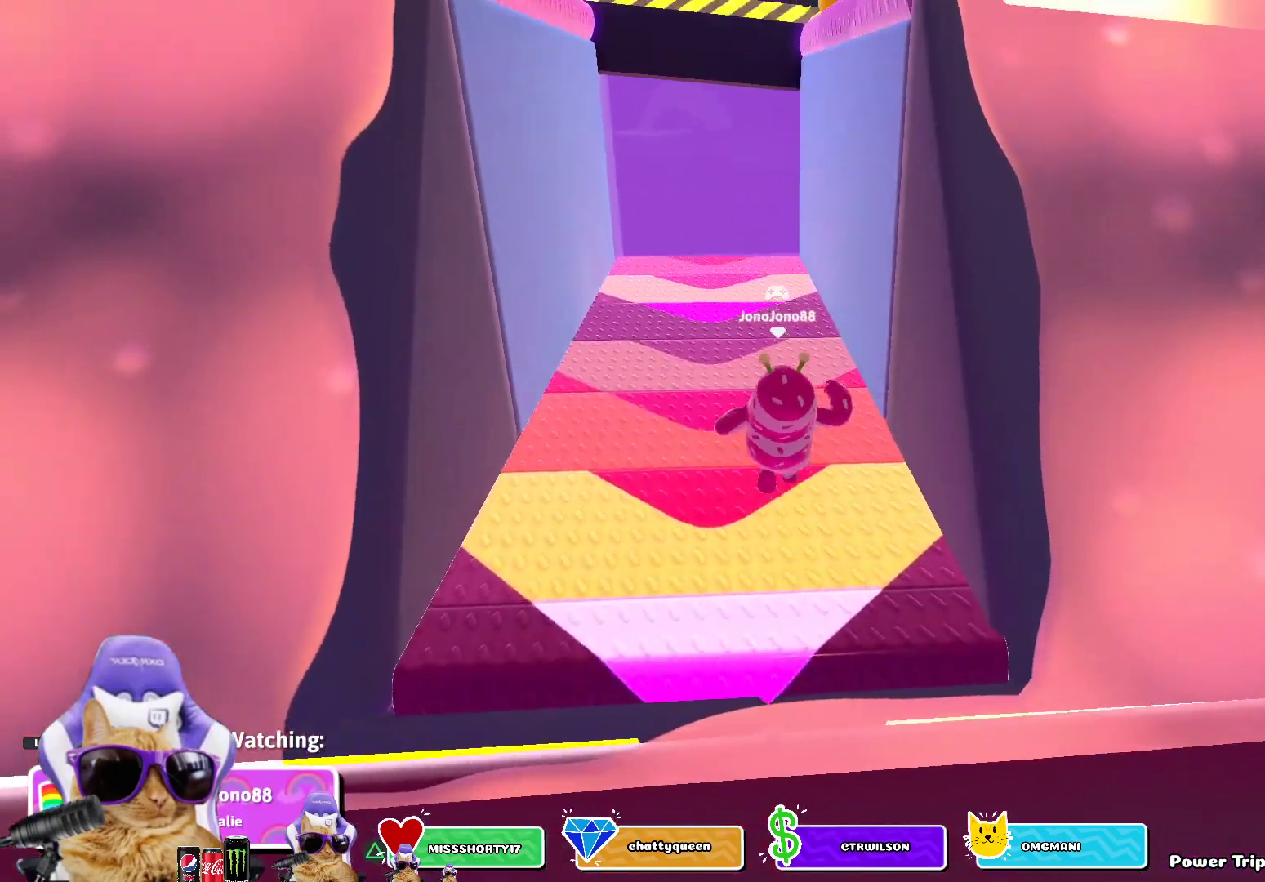
{"buttons": [], "left_stick": "center", "right_stick": "center", "events": []}
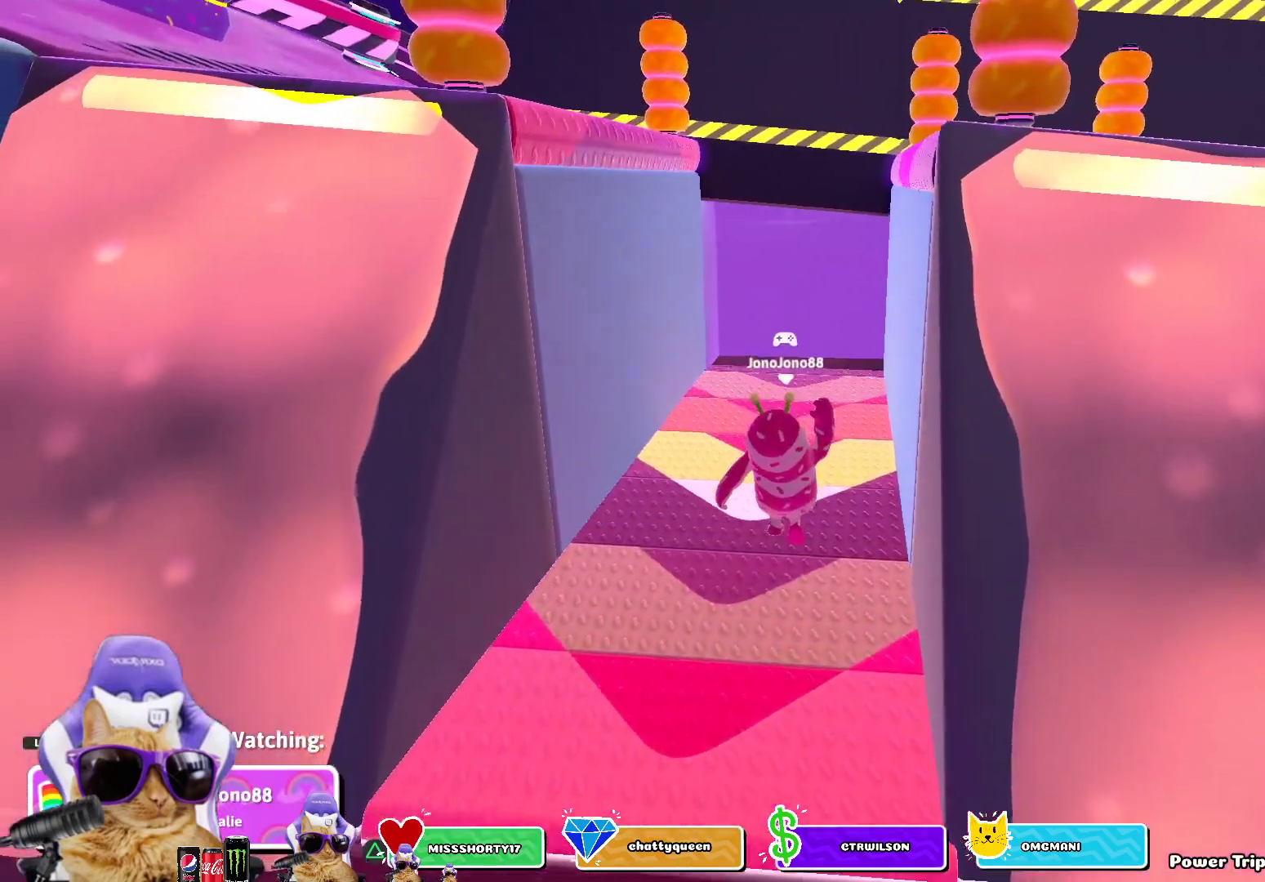
{"buttons": [], "left_stick": "center", "right_stick": "center", "events": [[283, "right_stick", "right"], [367, "right_stick", "center"]]}
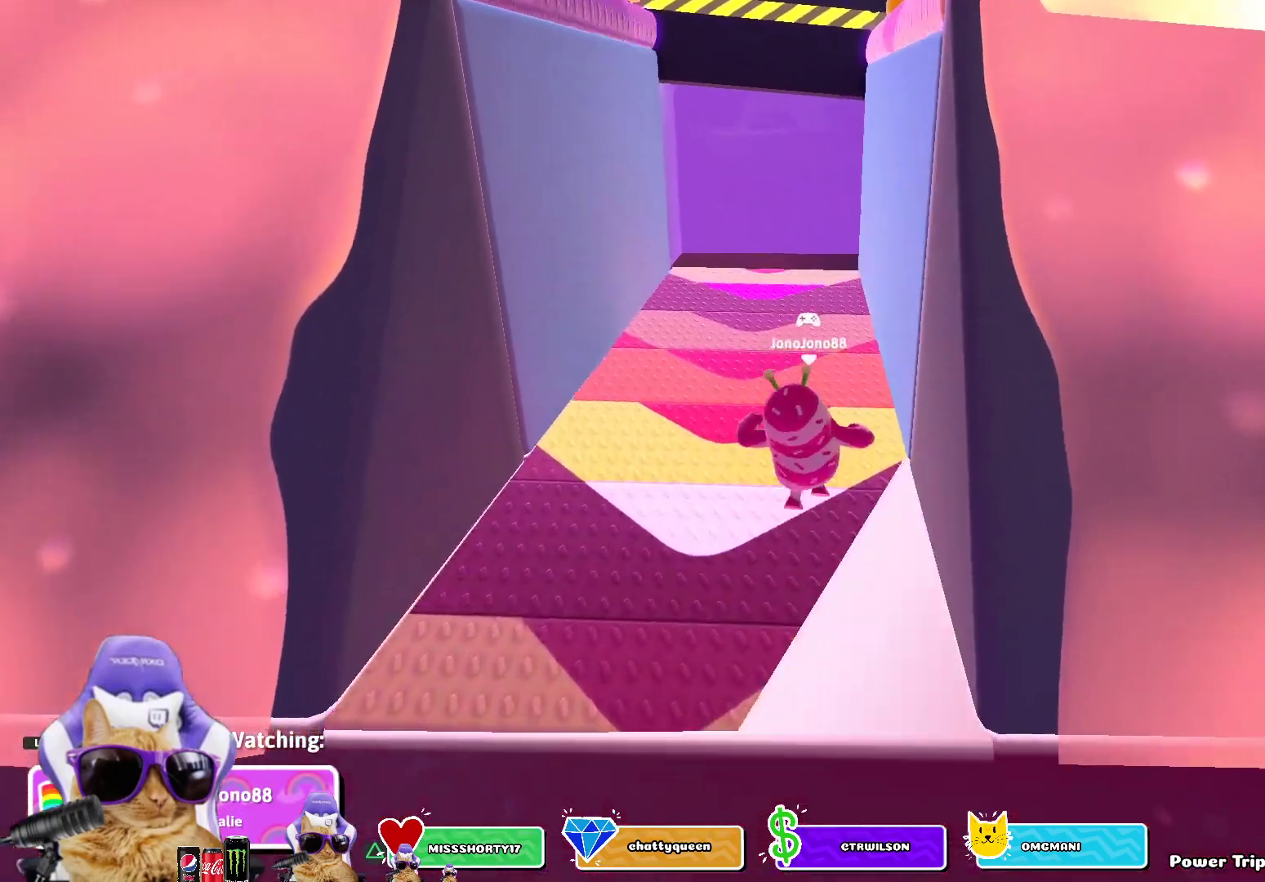
{"buttons": [], "left_stick": "center", "right_stick": "center", "events": []}
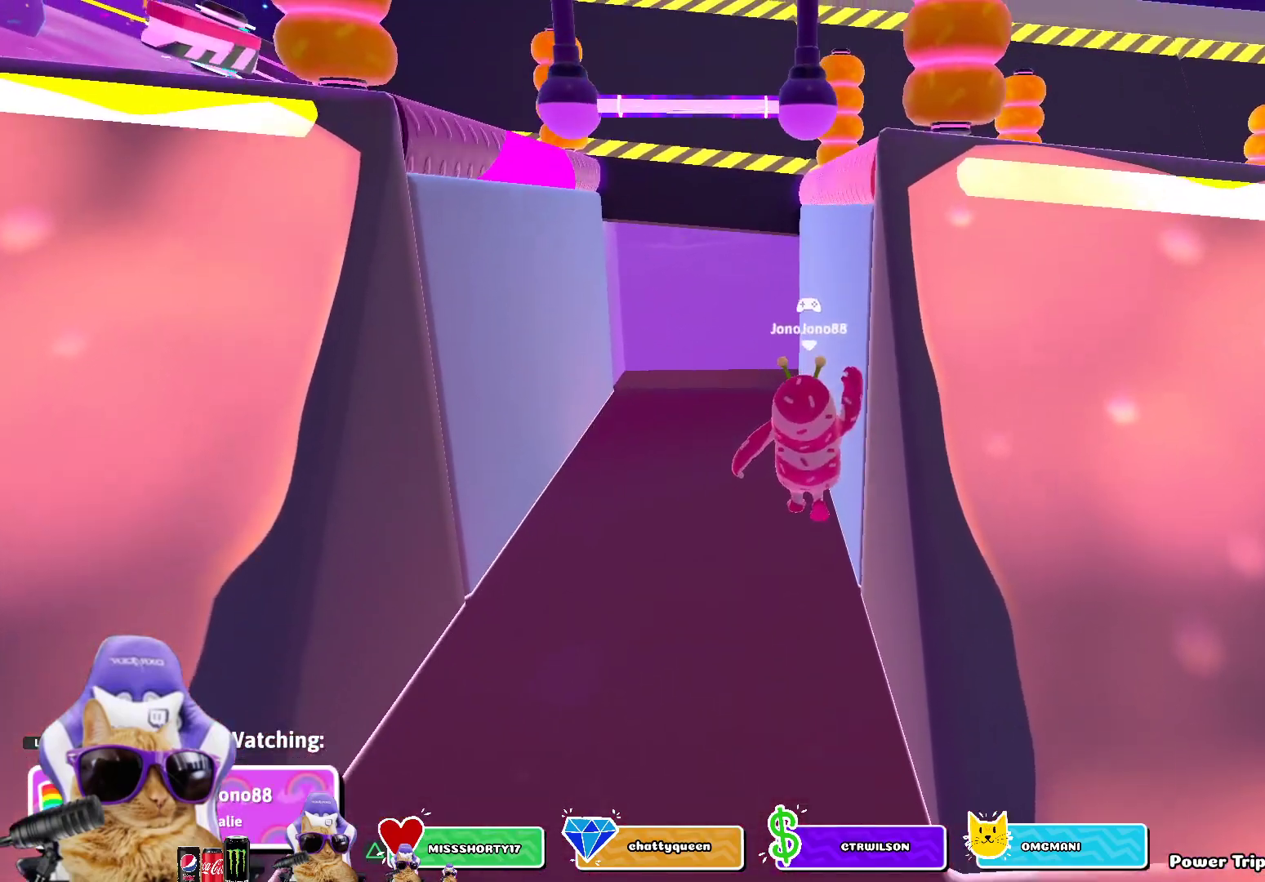
{"buttons": [], "left_stick": "center", "right_stick": "center", "events": []}
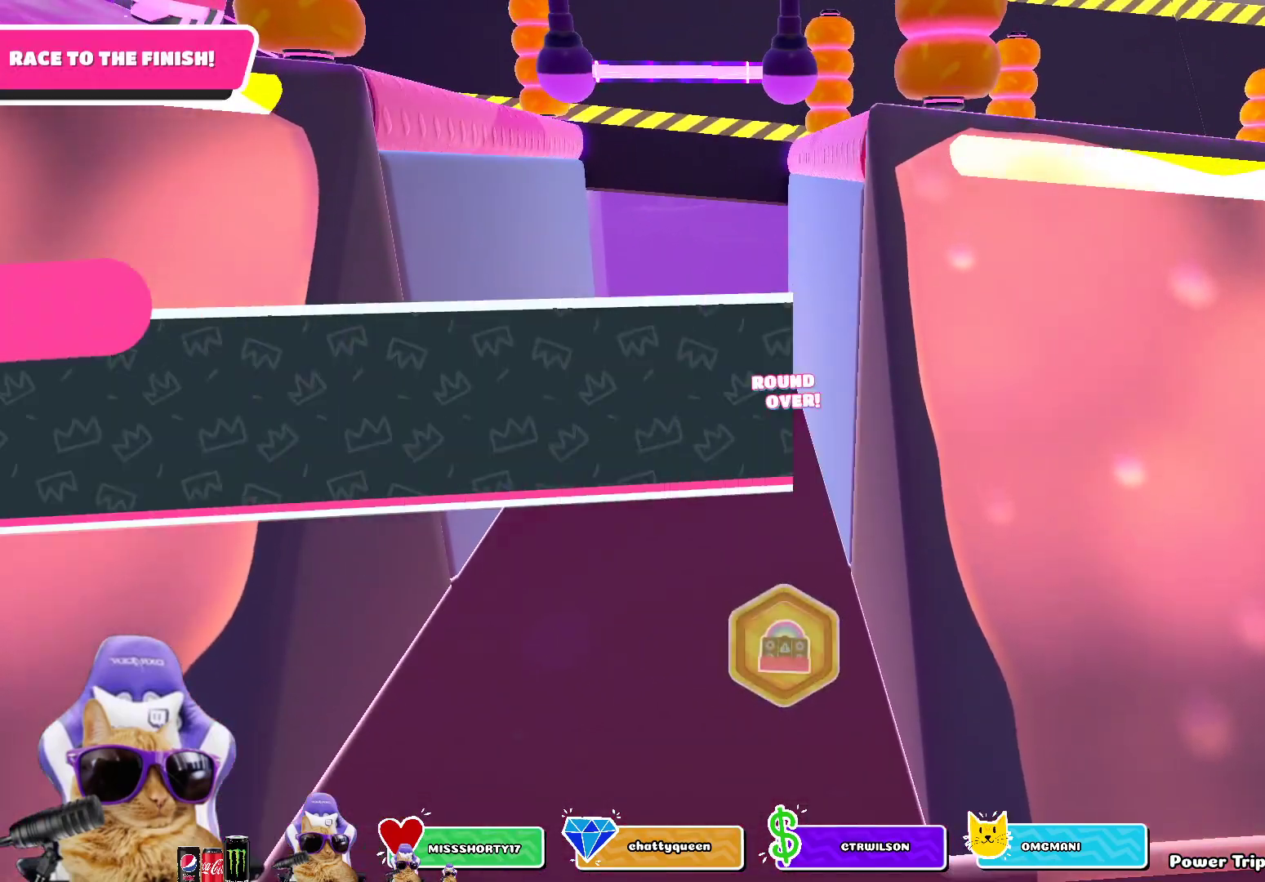
{"buttons": [], "left_stick": "center", "right_stick": "center", "events": [[367, "right_stick", "left"], [483, "right_stick", "center"]]}
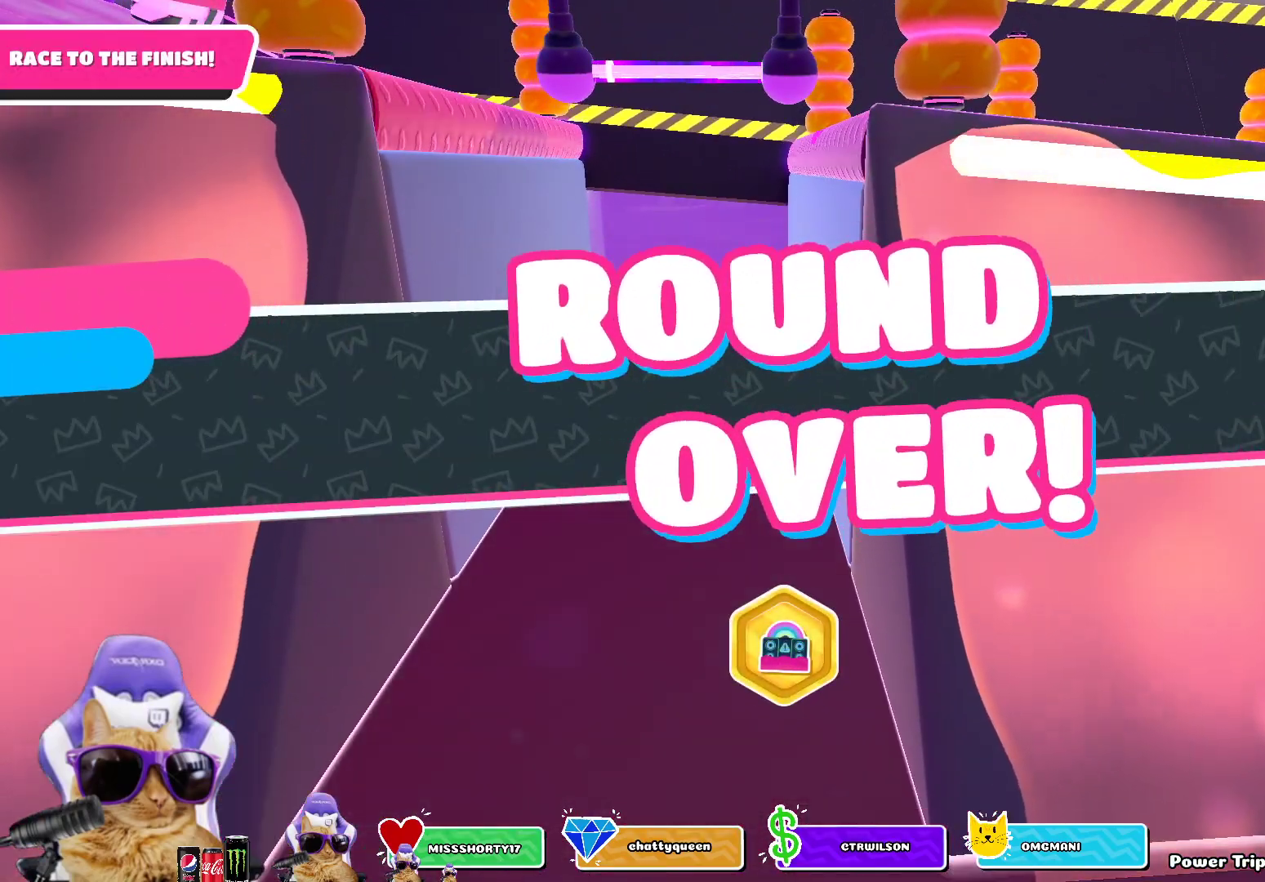
{"buttons": [], "left_stick": "center", "right_stick": "center", "events": [[283, "right_stick", "left"], [500, "right_stick", "center"]]}
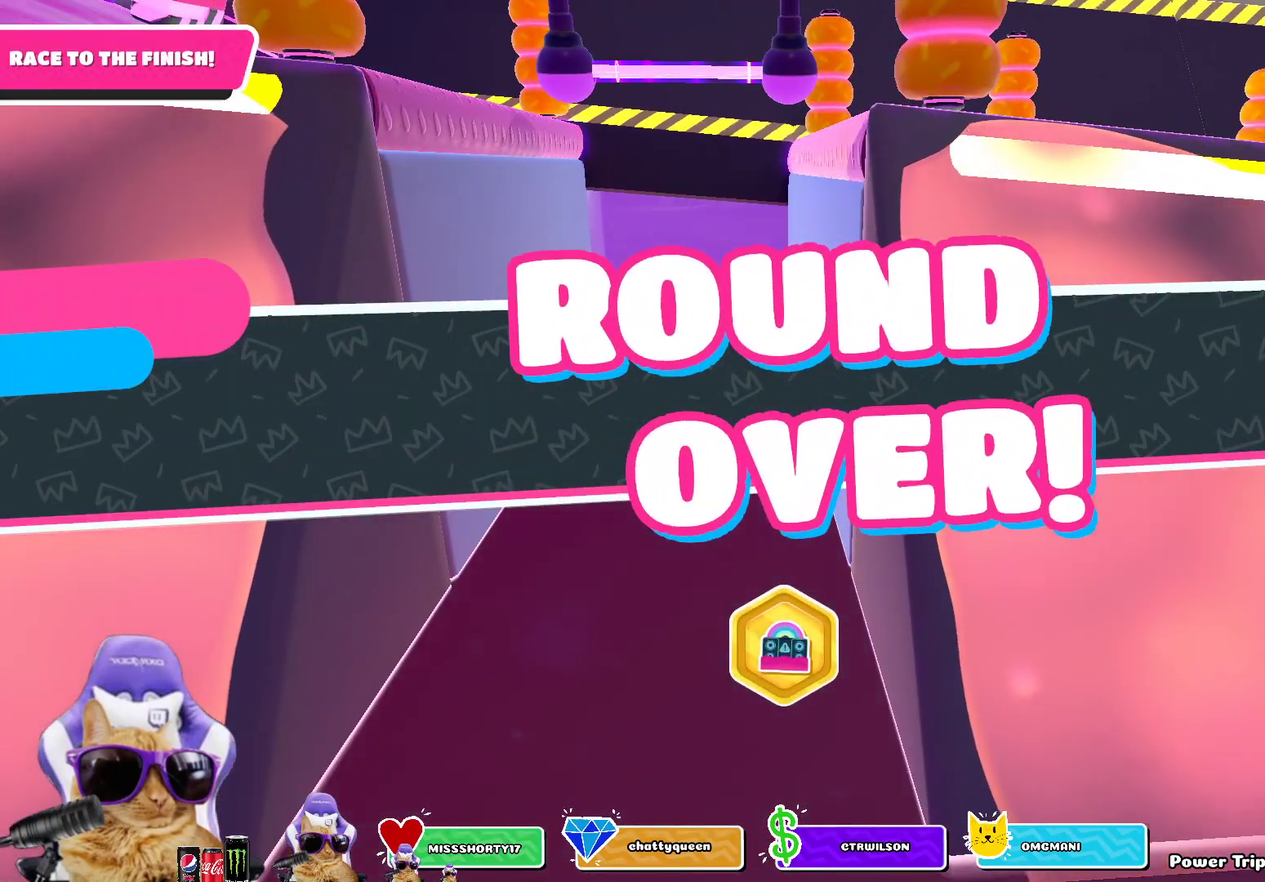
{"buttons": [], "left_stick": "center", "right_stick": "right", "events": [[367, "right_stick", "right"]]}
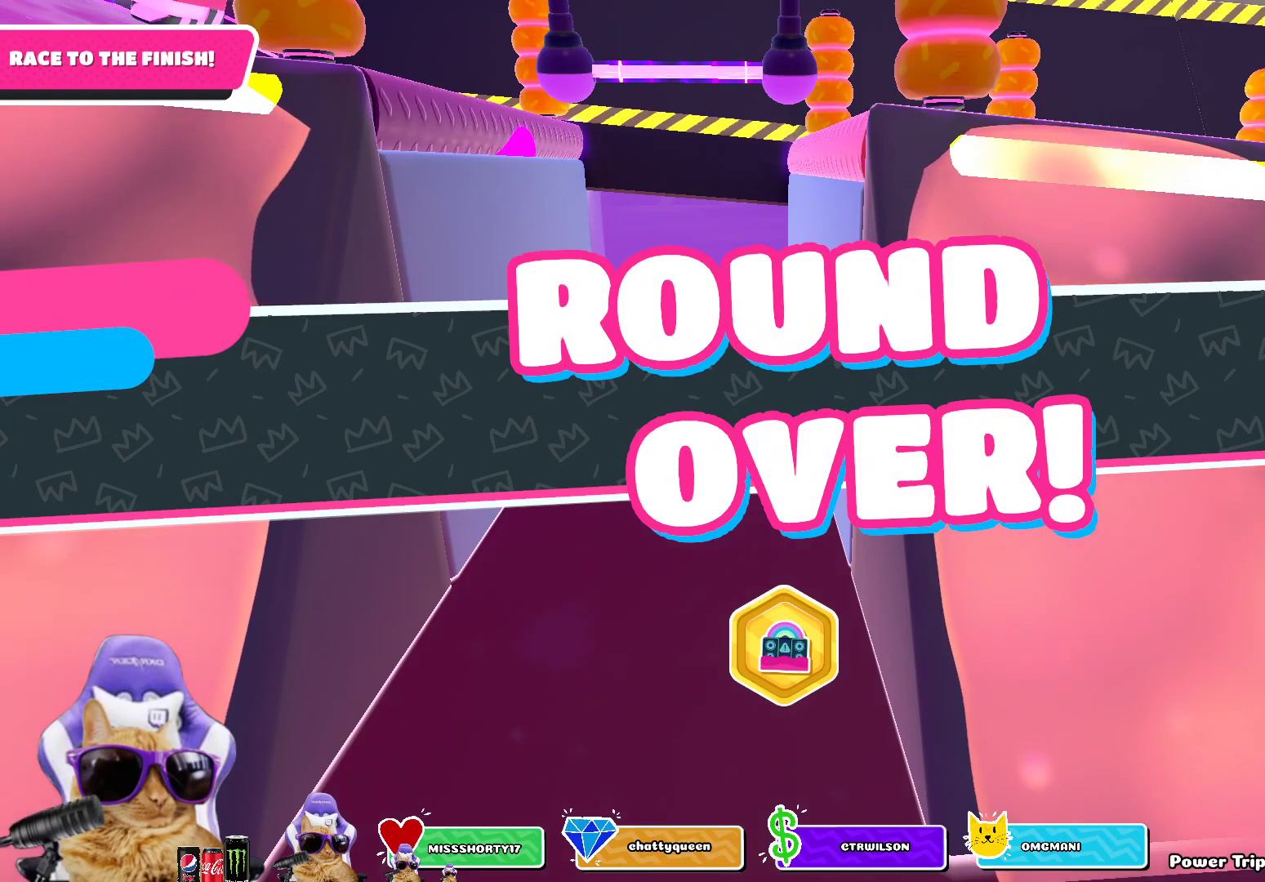
{"buttons": [], "left_stick": "center", "right_stick": "right", "events": []}
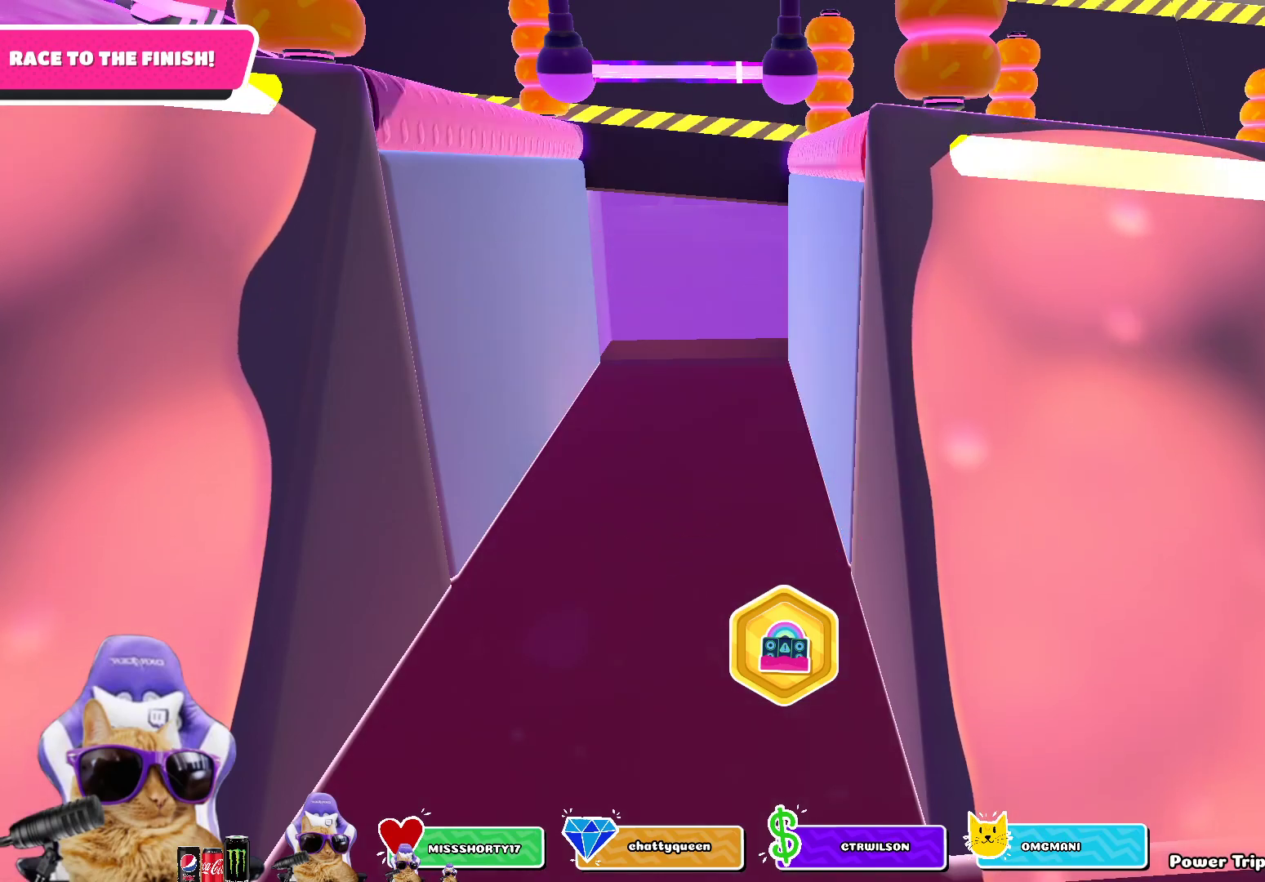
{"buttons": [], "left_stick": "center", "right_stick": "center", "events": [[450, "right_stick", "center"]]}
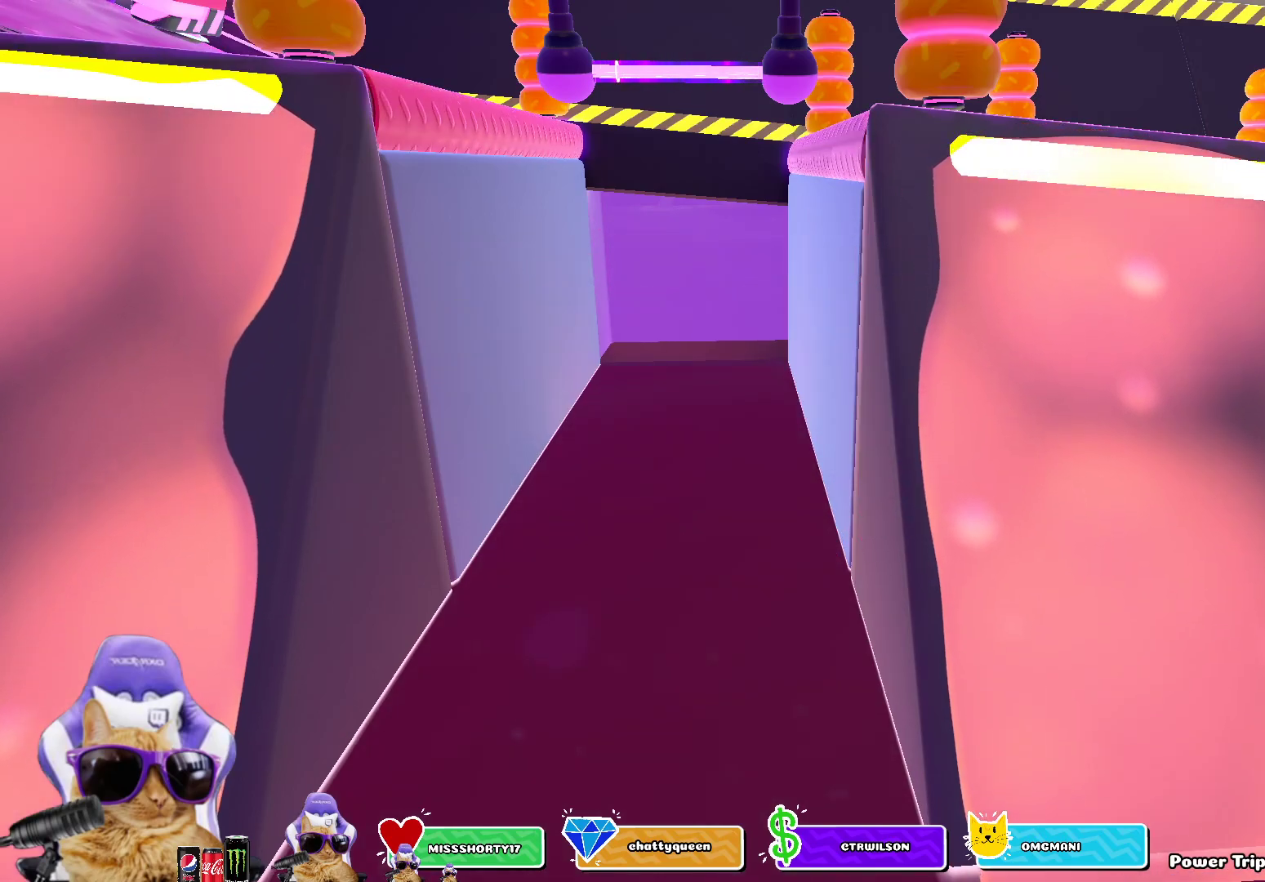
{"buttons": [], "left_stick": "center", "right_stick": "center", "events": []}
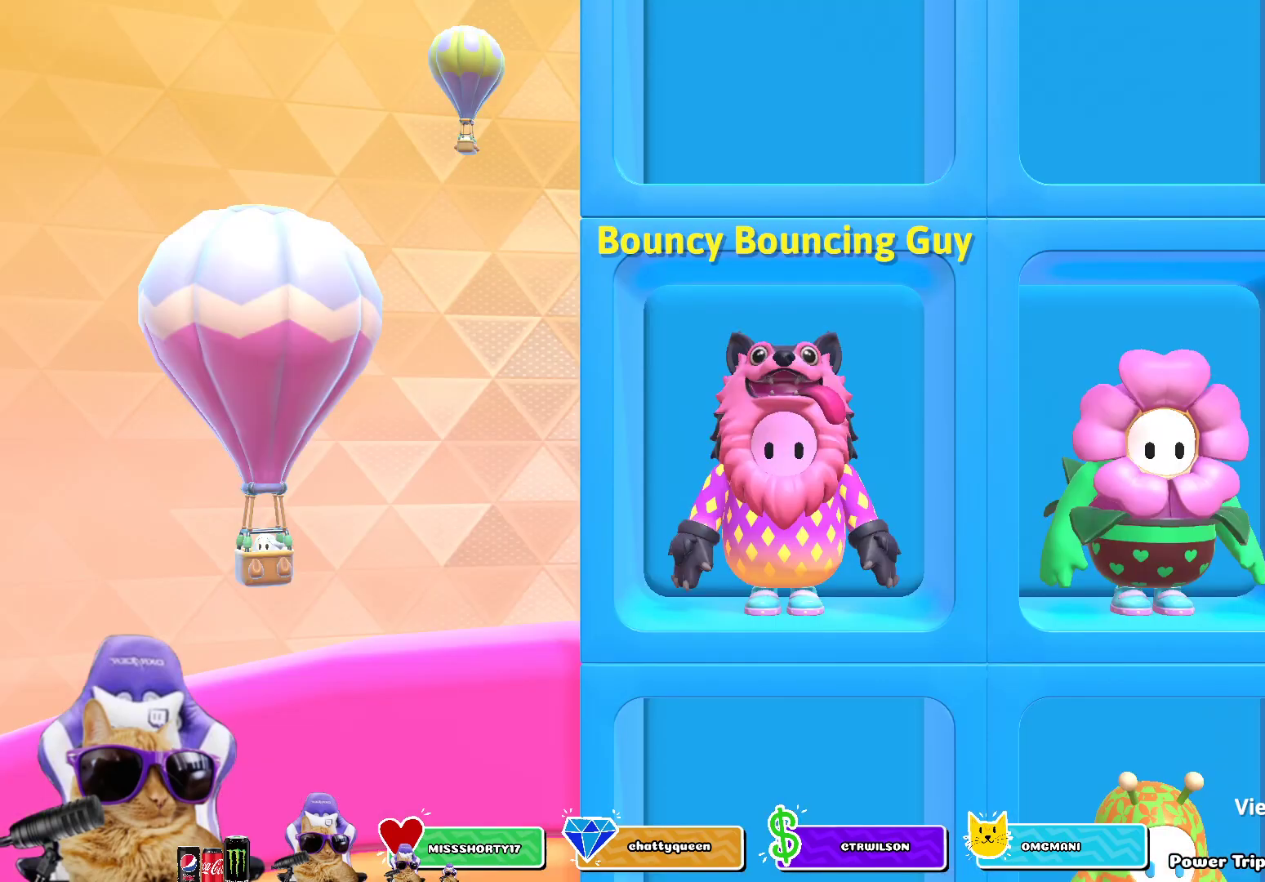
{"buttons": [], "left_stick": "center", "right_stick": "right", "events": [[417, "right_stick", "right"]]}
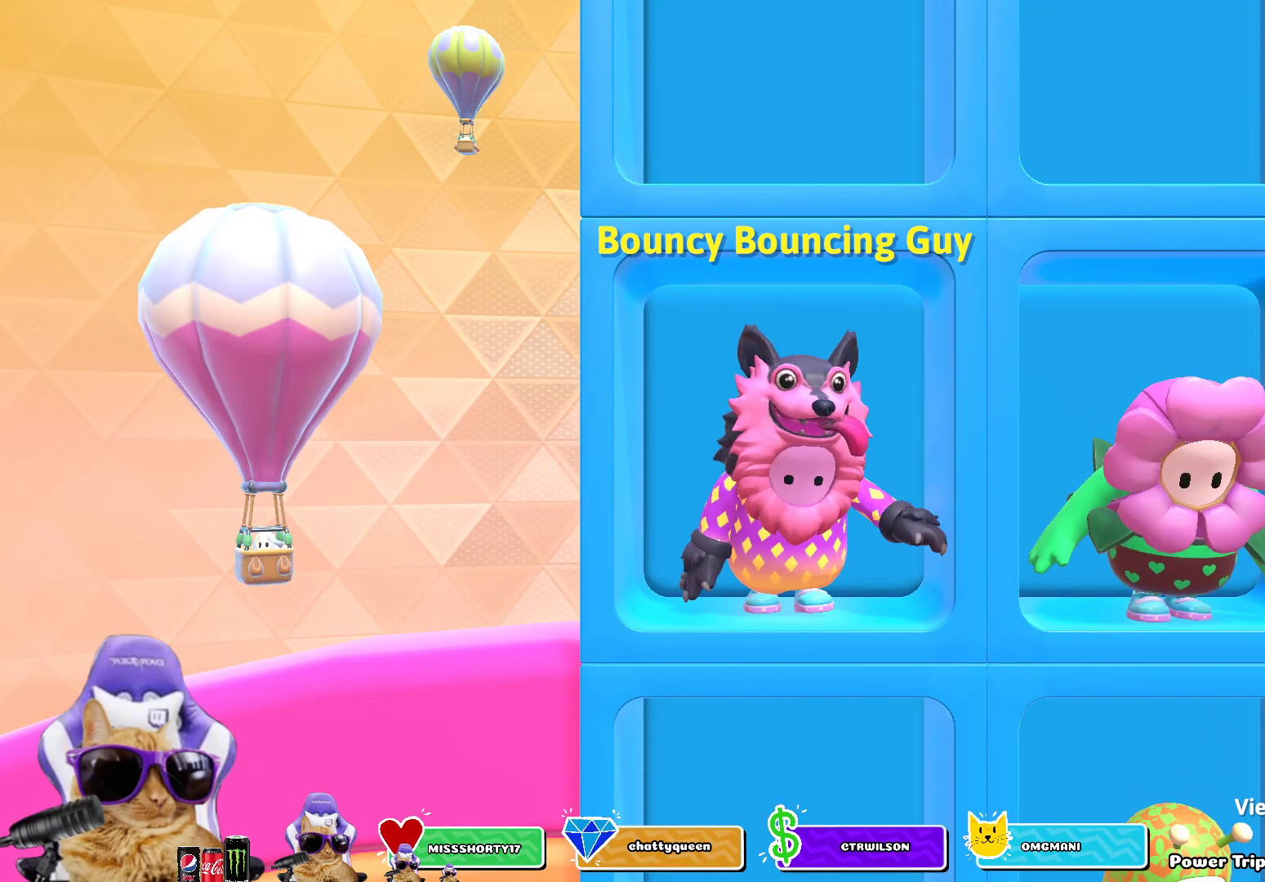
{"buttons": [], "left_stick": "center", "right_stick": "center", "events": [[383, "right_stick", "center"]]}
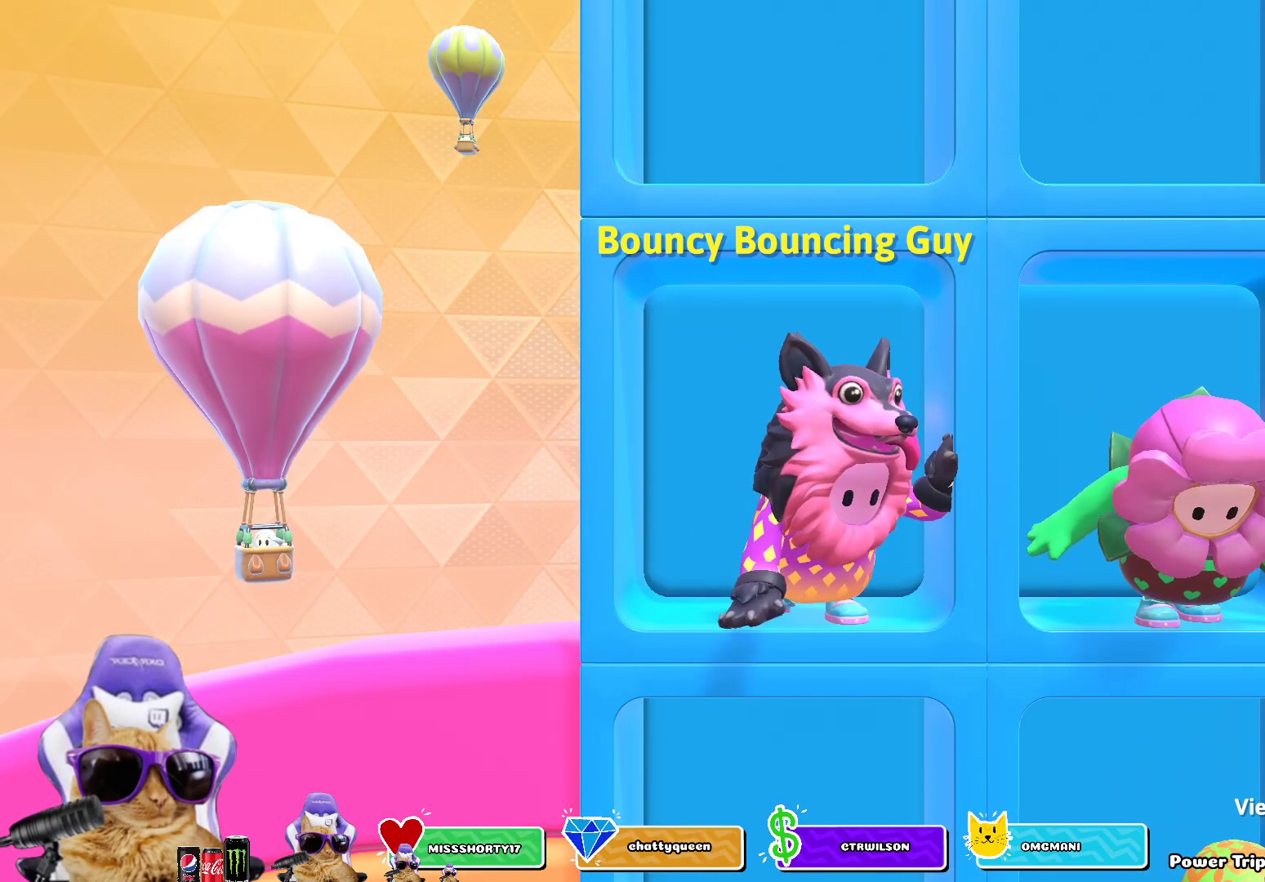
{"buttons": [], "left_stick": "center", "right_stick": "right", "events": [[117, "right_stick", "right"], [300, "right_stick", "center"], [483, "right_stick", "right"]]}
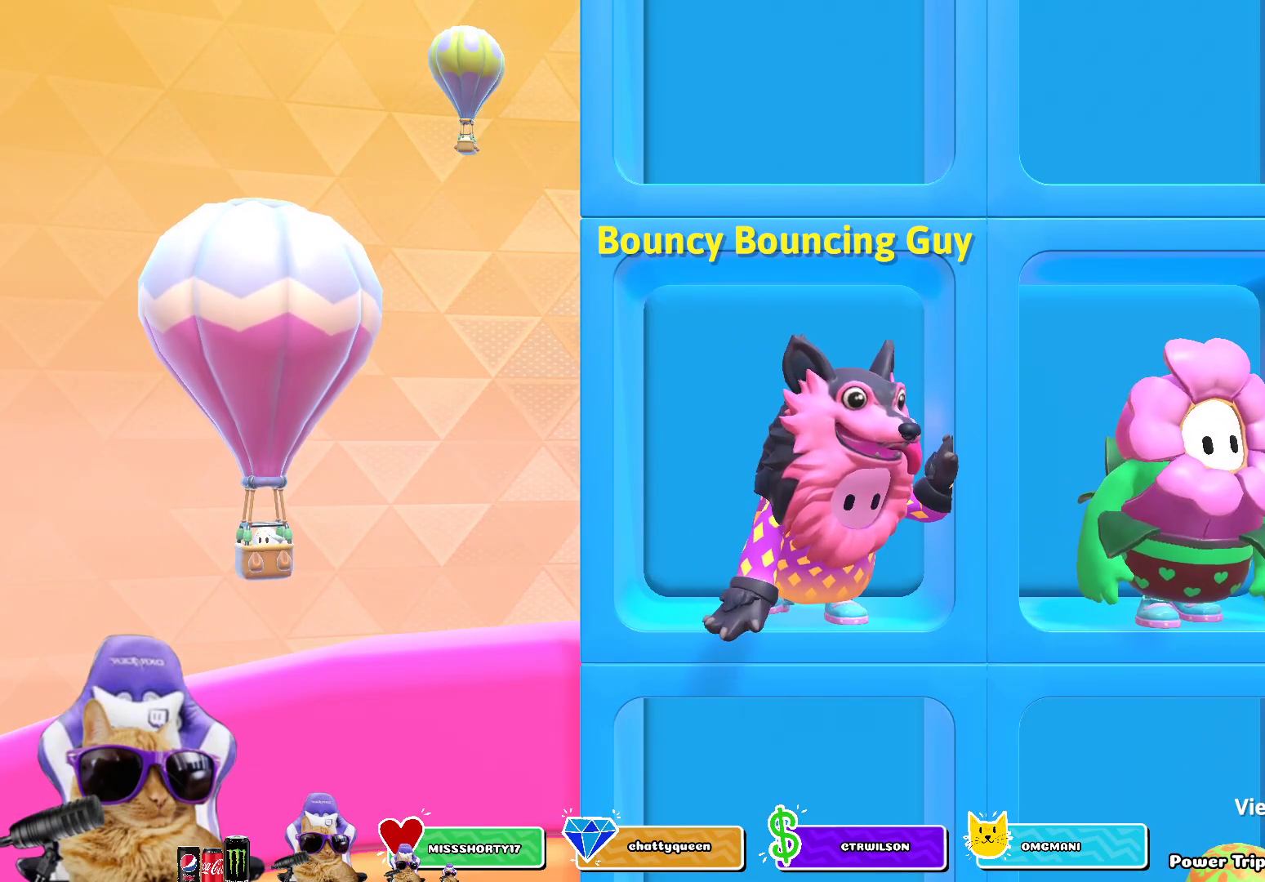
{"buttons": [], "left_stick": "center", "right_stick": "center", "events": [[133, "right_stick", "center"]]}
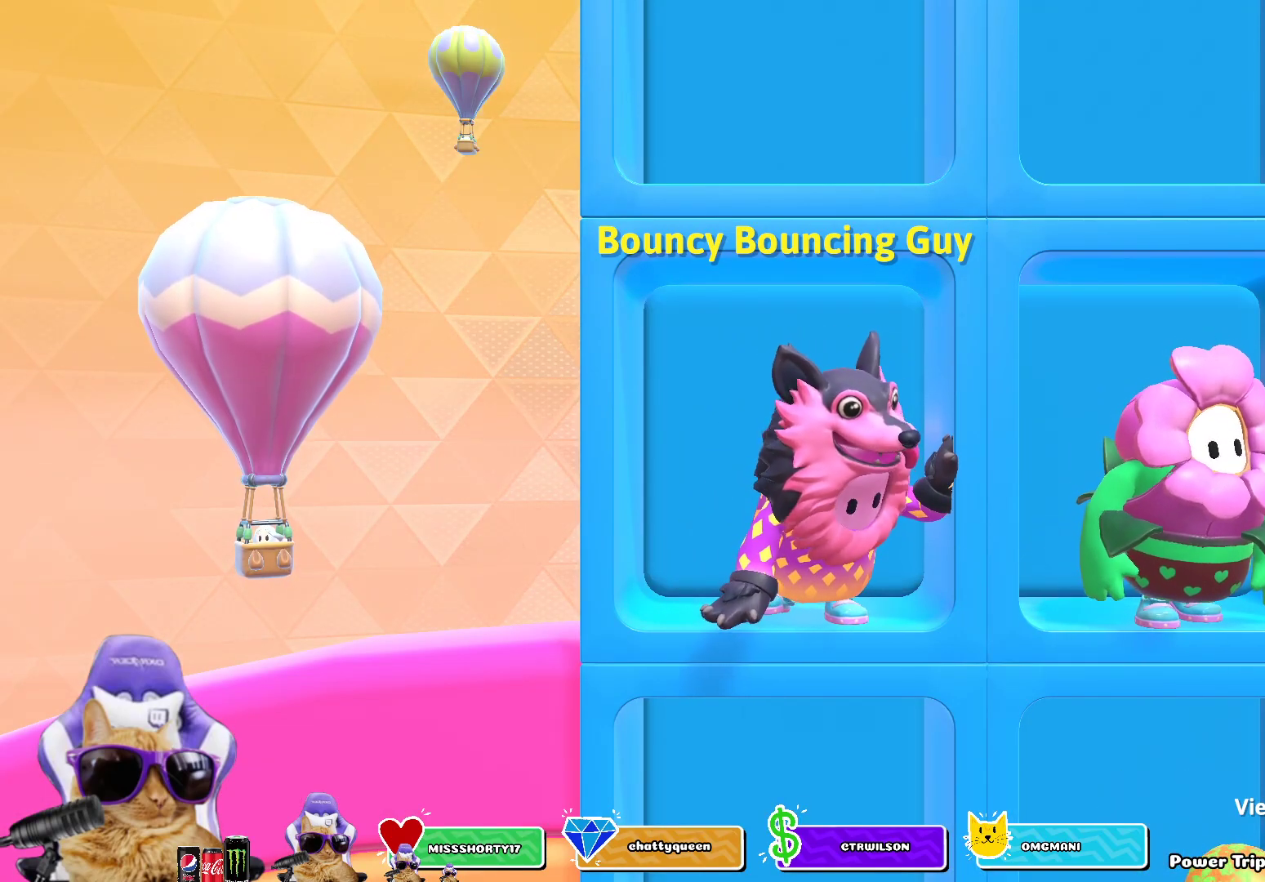
{"buttons": [], "left_stick": "center", "right_stick": "center", "events": [[150, "right_stick", "right"], [200, "right_stick", "down-right"], [450, "right_stick", "center"]]}
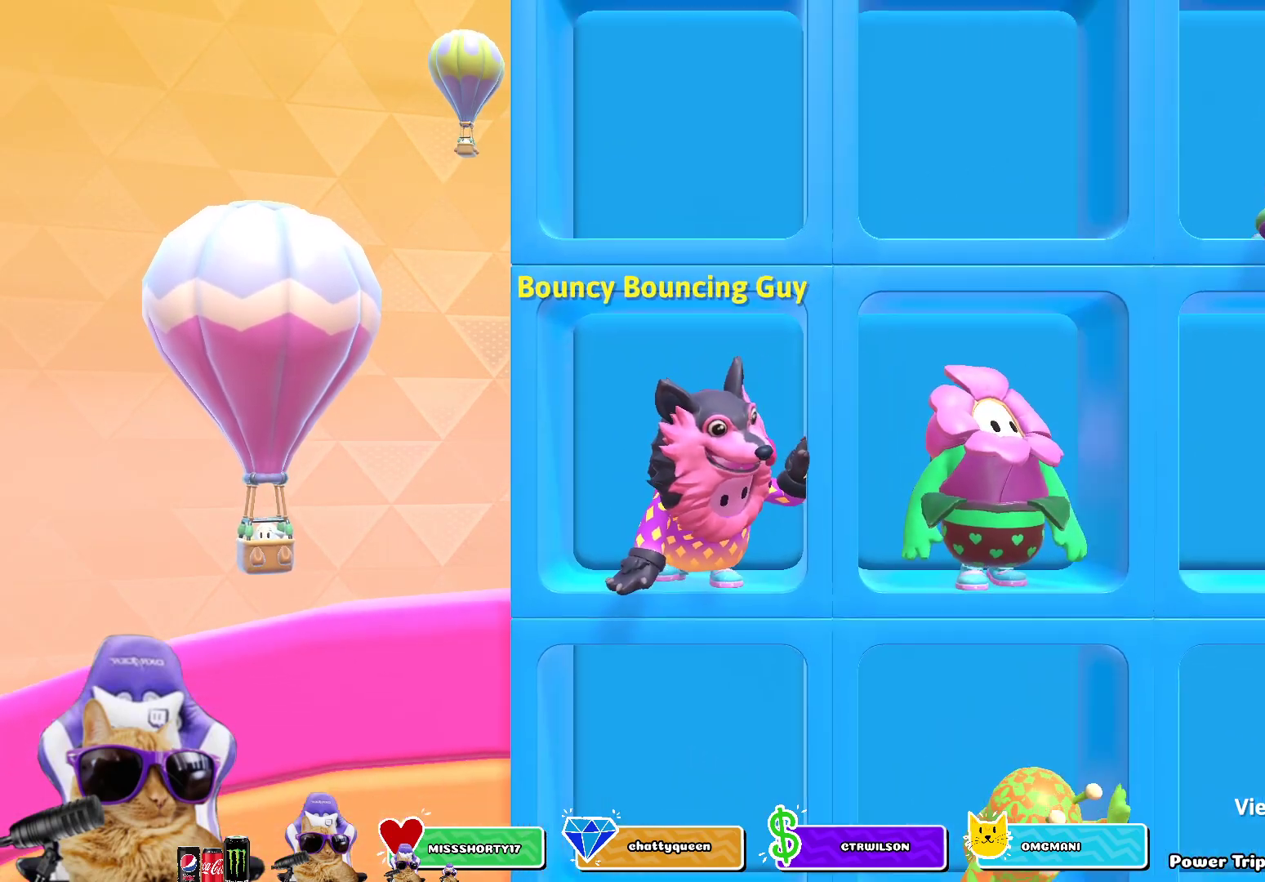
{"buttons": [], "left_stick": "center", "right_stick": "center", "events": []}
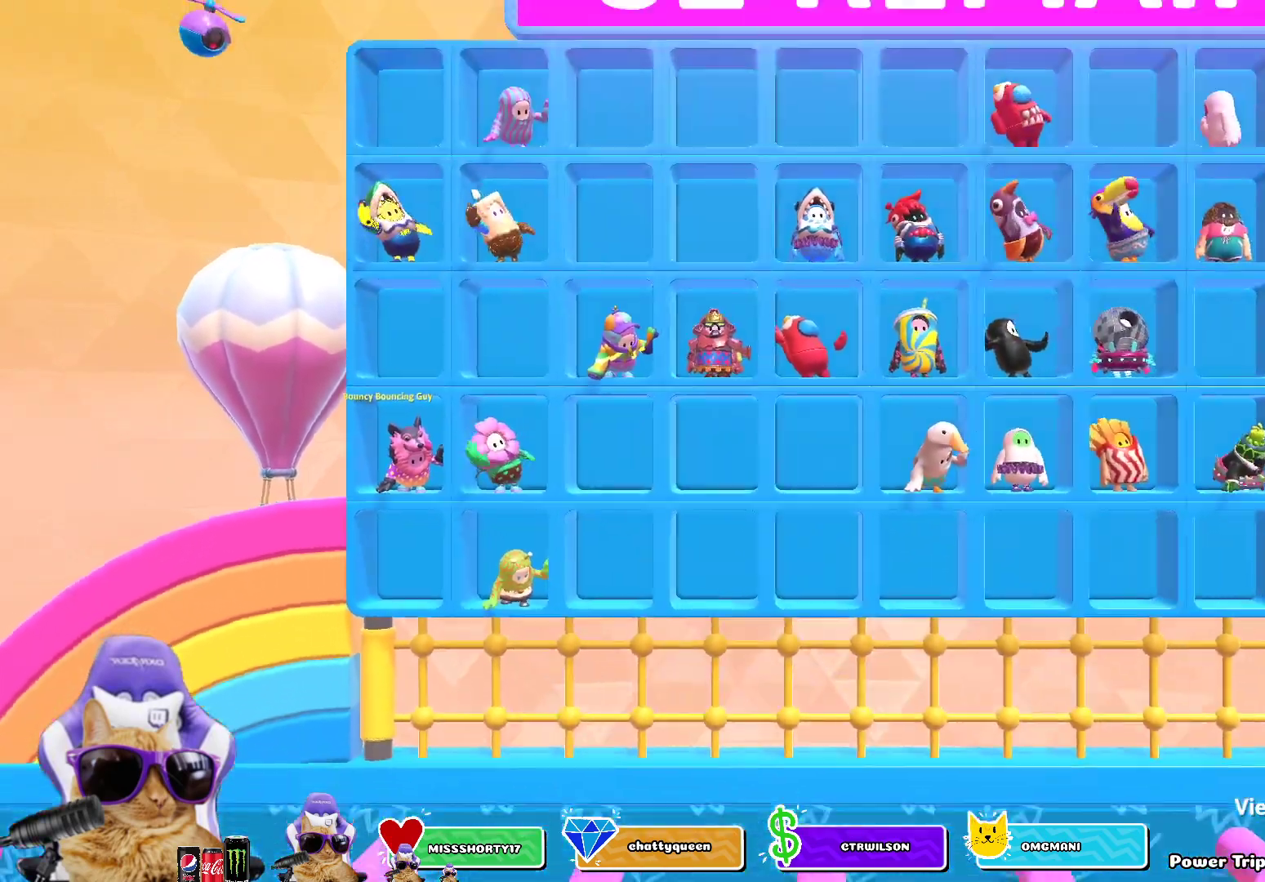
{"buttons": [], "left_stick": "center", "right_stick": "center", "events": []}
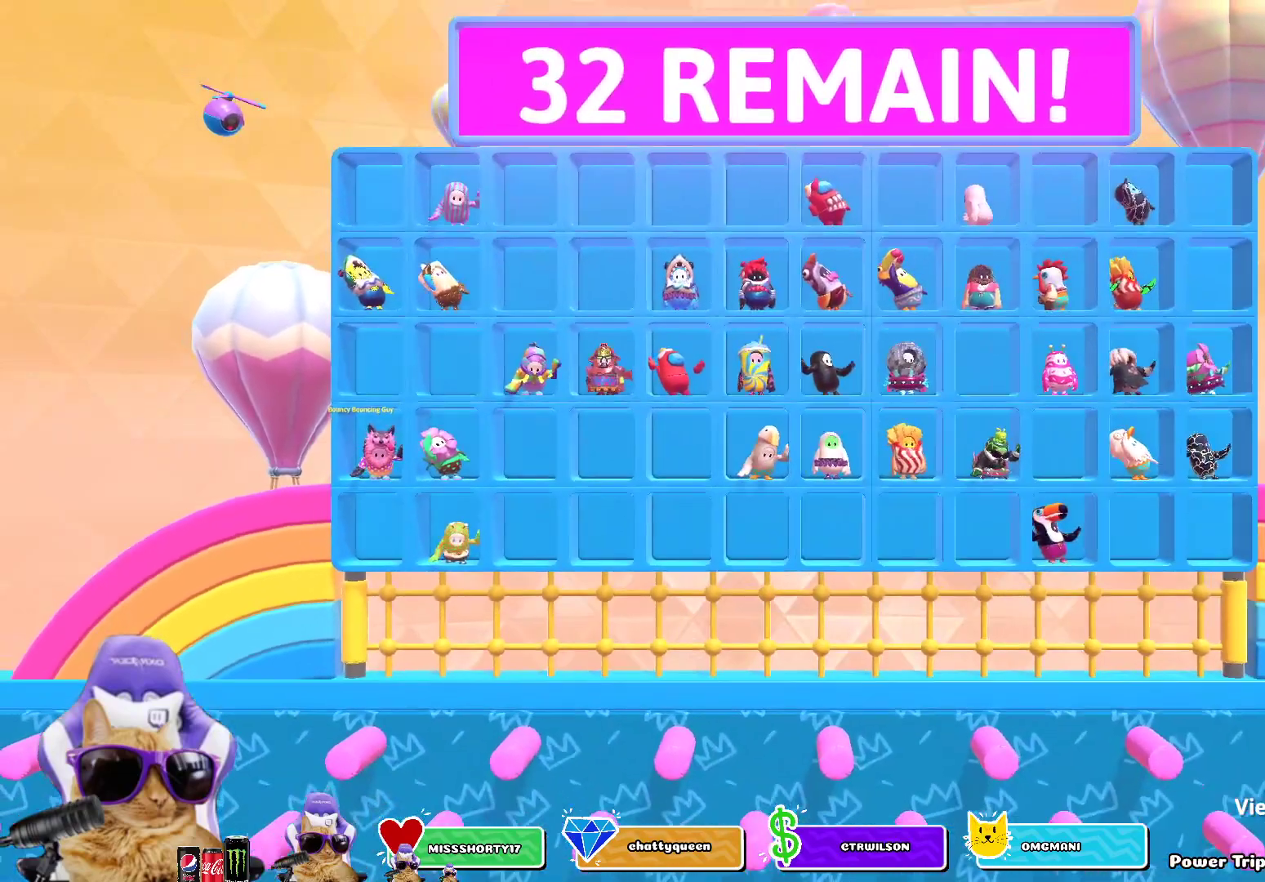
{"buttons": [], "left_stick": "center", "right_stick": "center", "events": []}
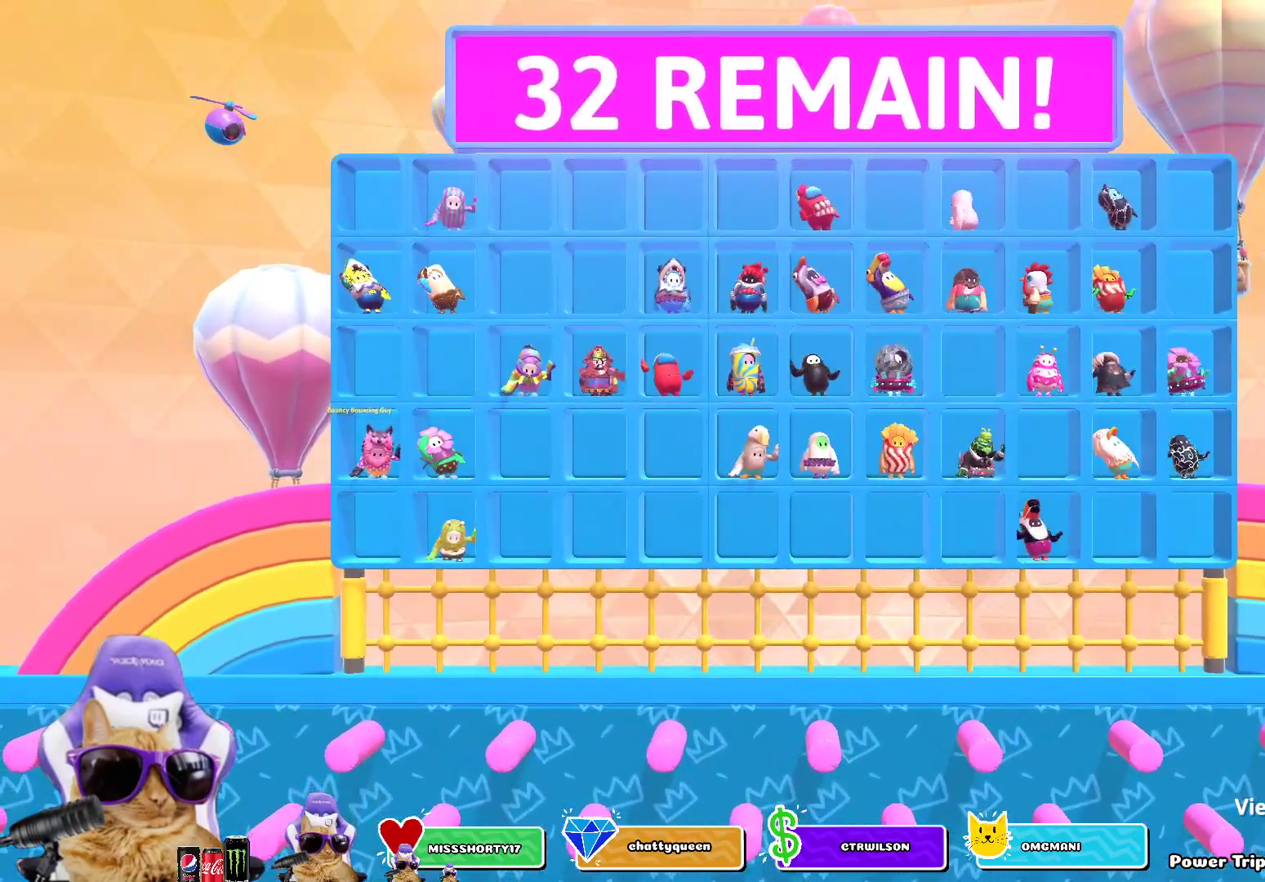
{"buttons": [], "left_stick": "center", "right_stick": "center", "events": []}
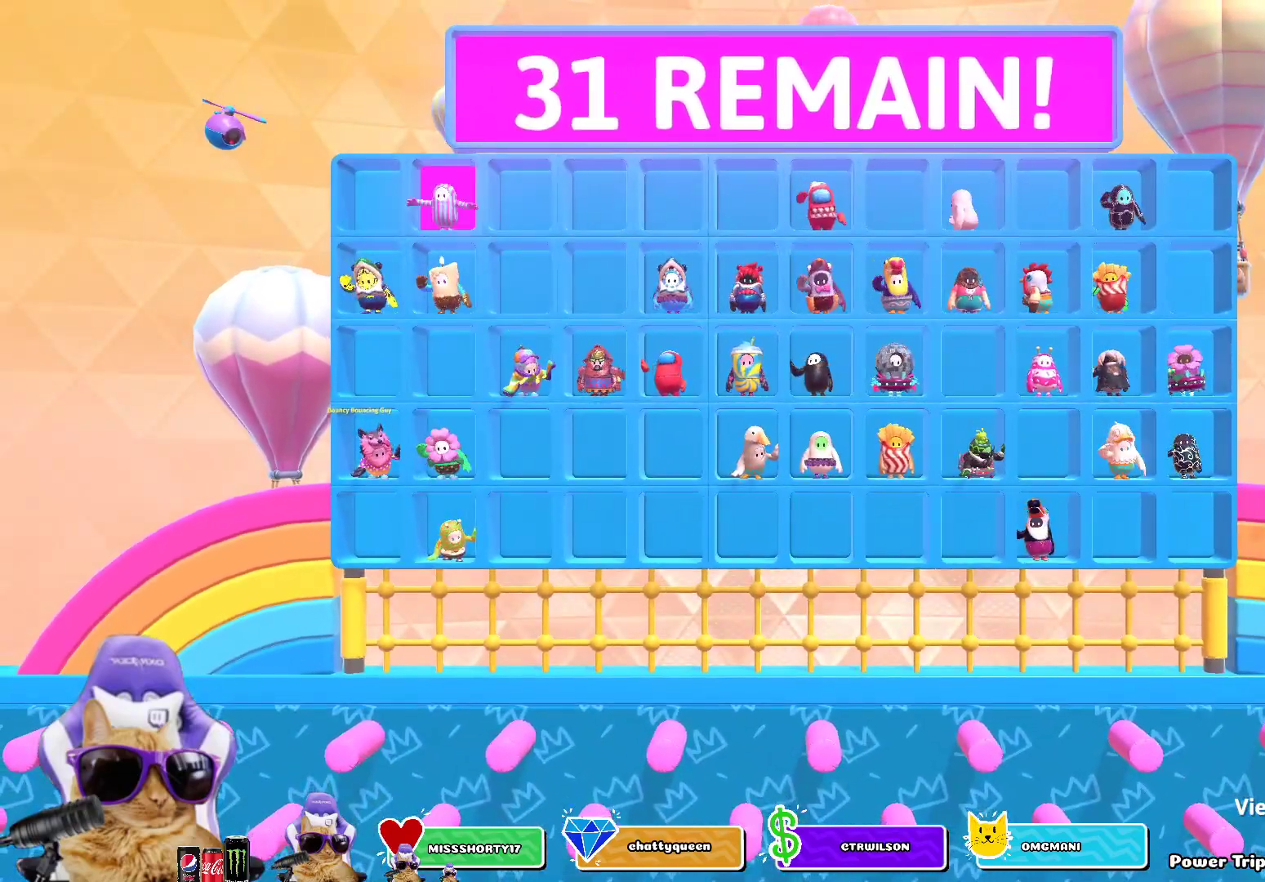
{"buttons": [], "left_stick": "center", "right_stick": "center", "events": []}
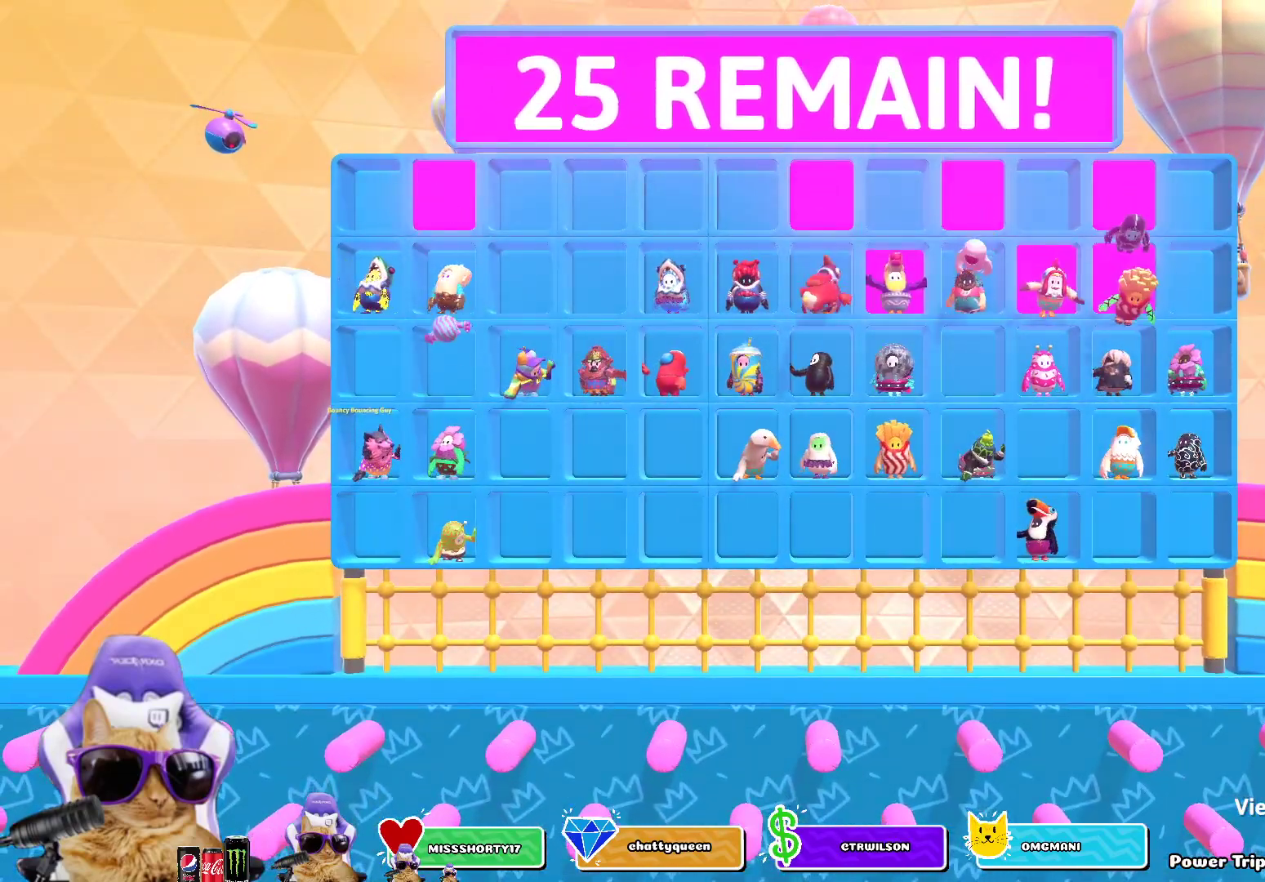
{"buttons": [], "left_stick": "center", "right_stick": "center", "events": []}
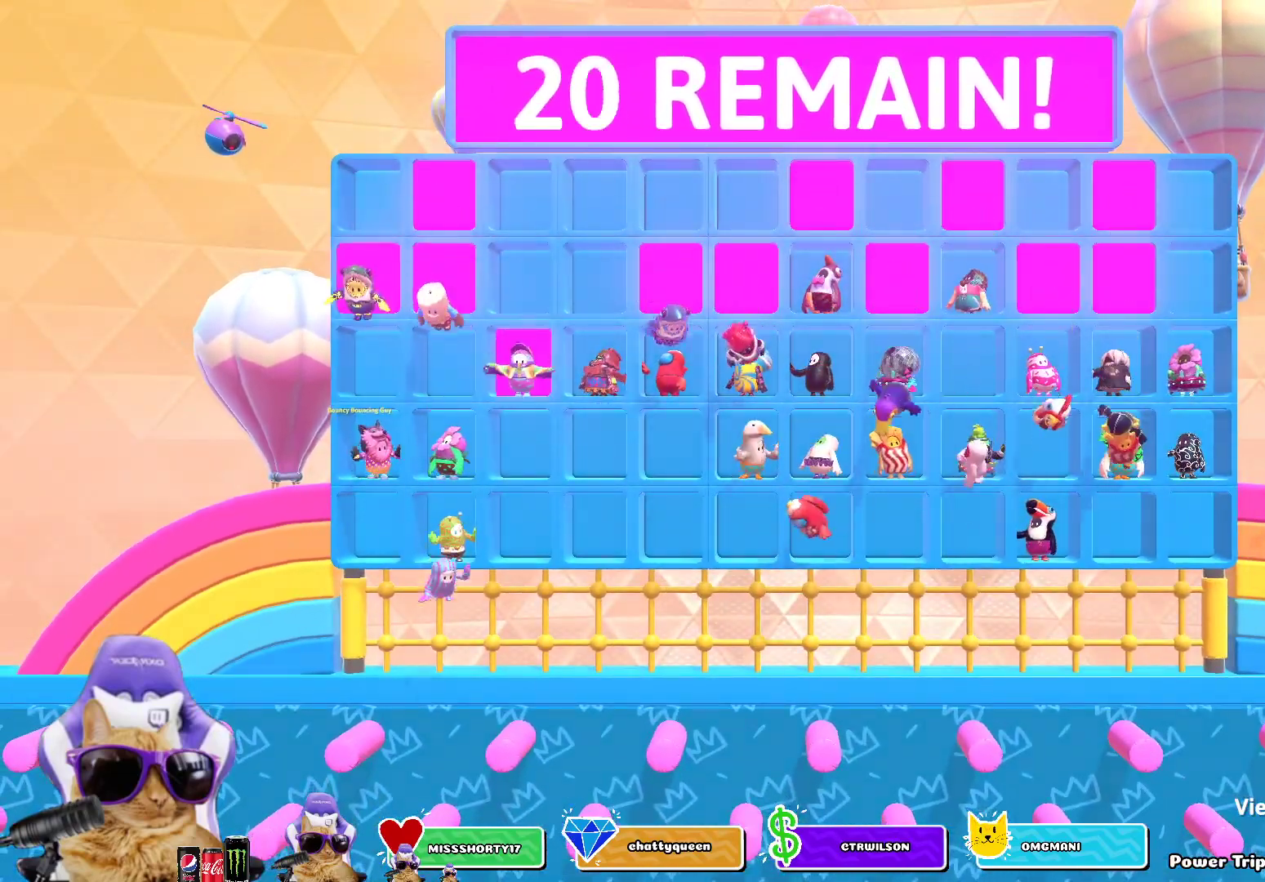
{"buttons": [], "left_stick": "center", "right_stick": "right", "events": [[217, "right_stick", "right"]]}
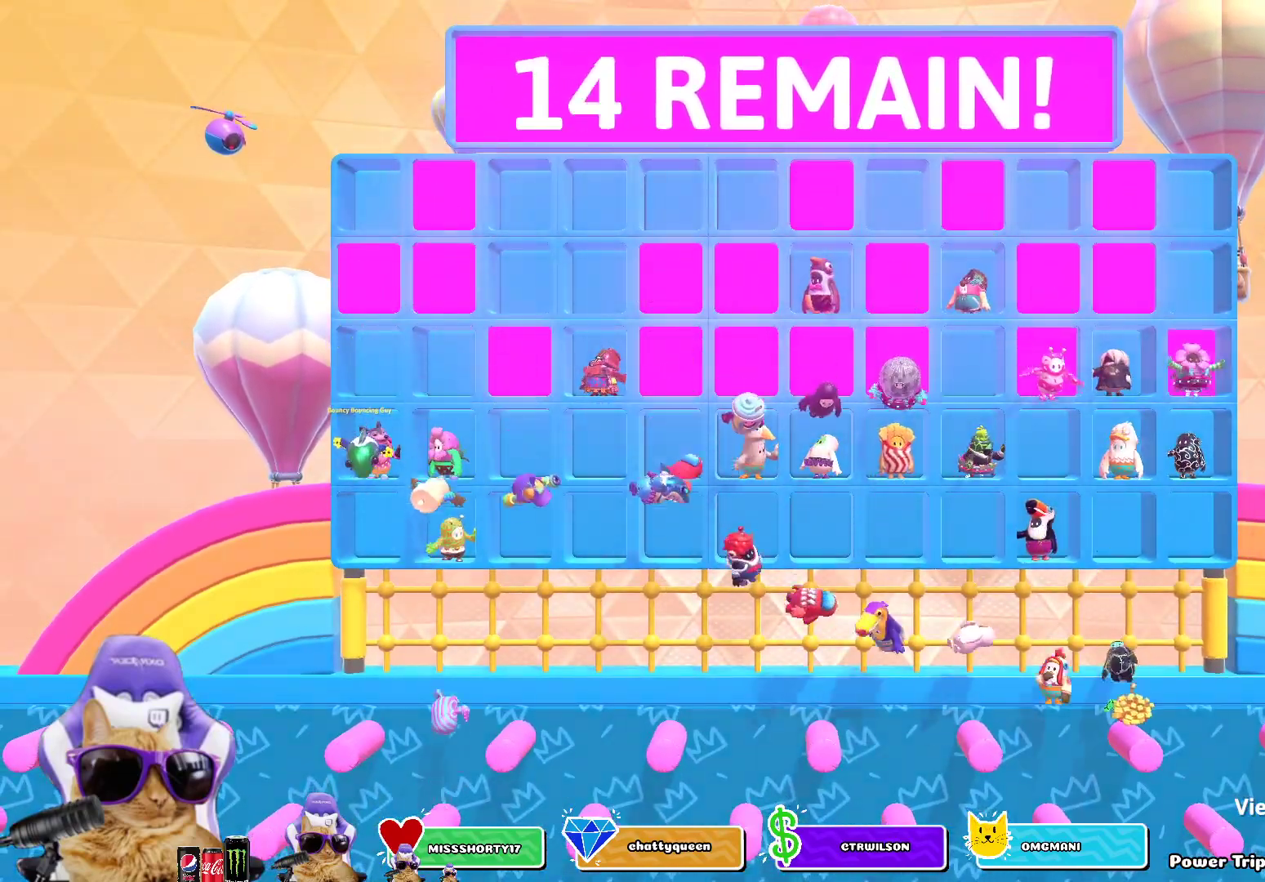
{"buttons": [], "left_stick": "center", "right_stick": "center", "events": [[283, "right_stick", "center"]]}
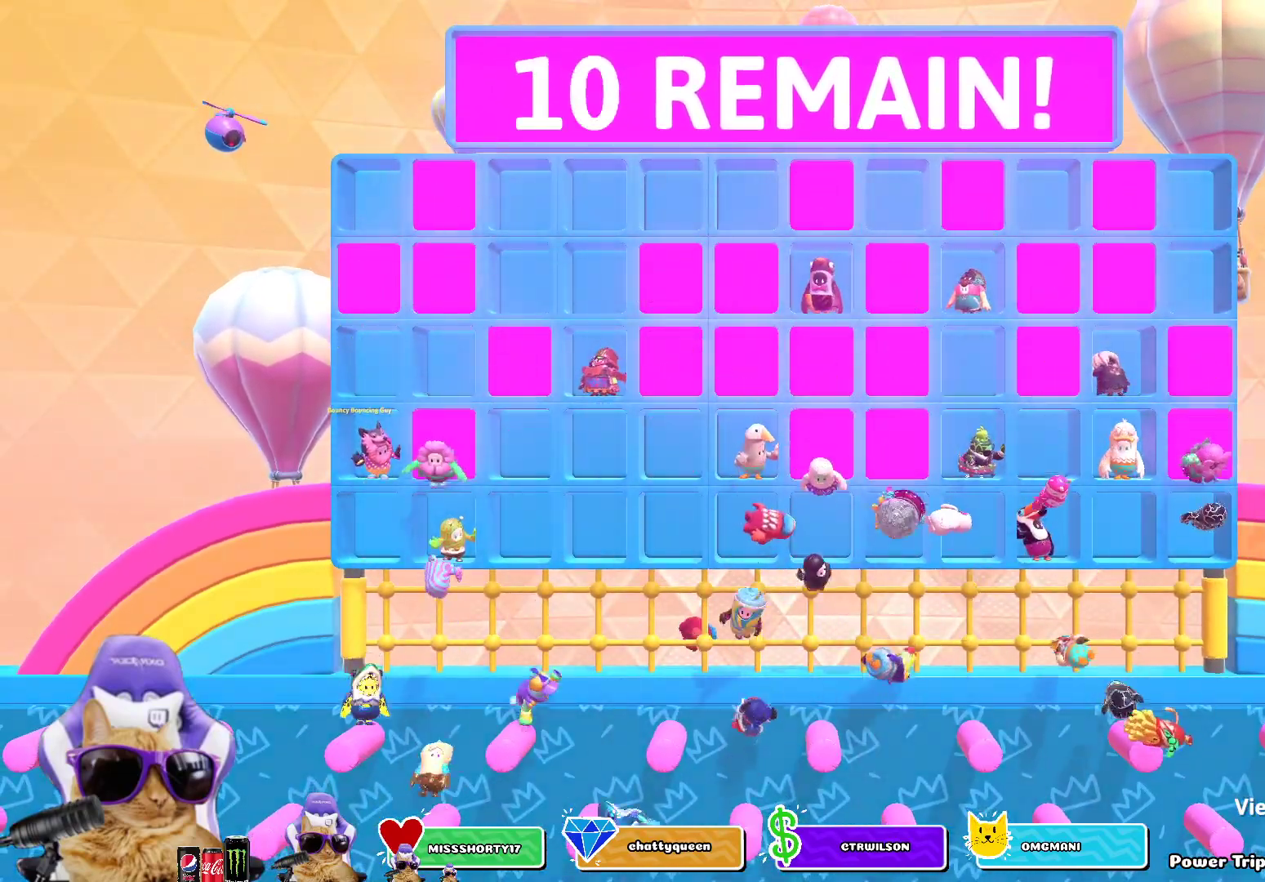
{"buttons": [], "left_stick": "center", "right_stick": "right", "events": [[133, "right_stick", "right"]]}
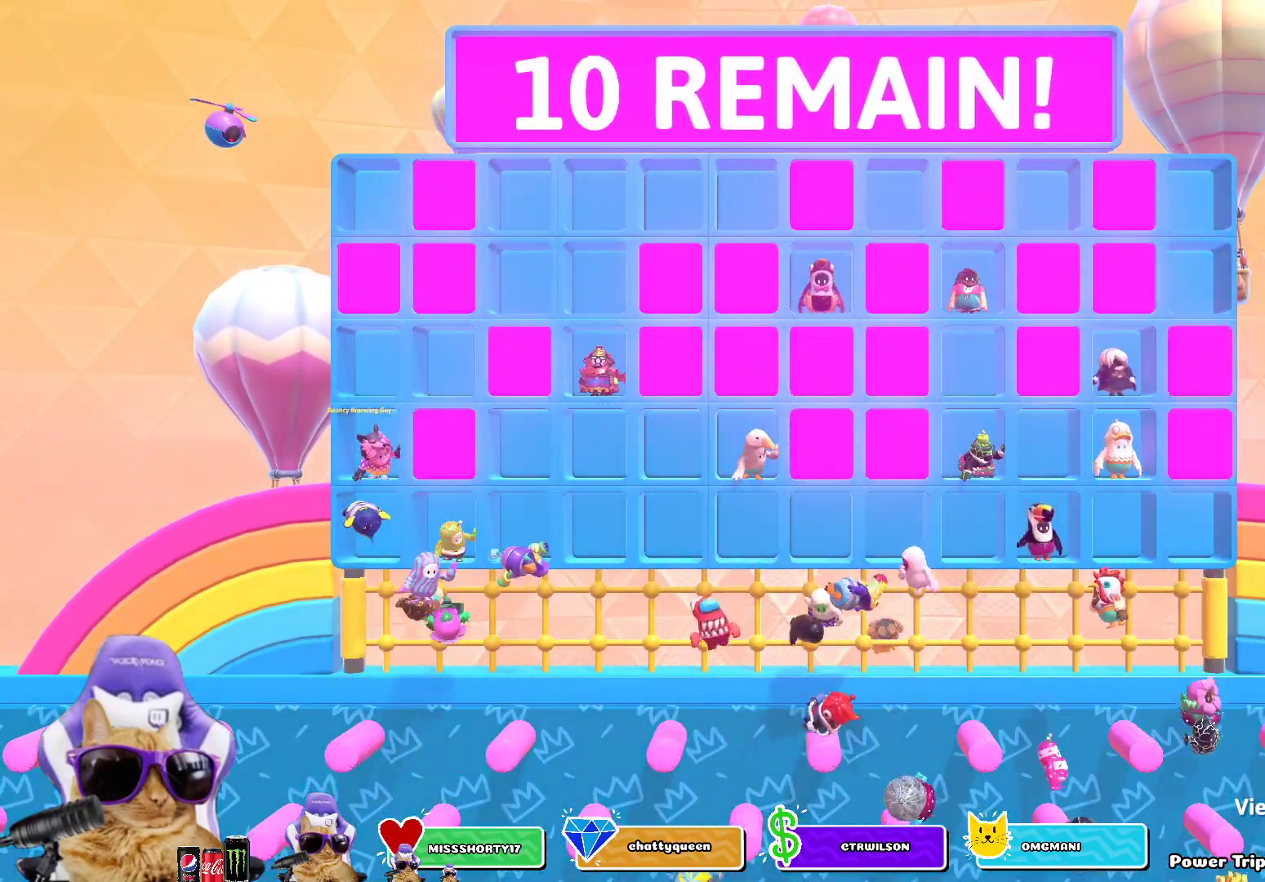
{"buttons": [], "left_stick": "center", "right_stick": "center", "events": [[300, "right_stick", "center"]]}
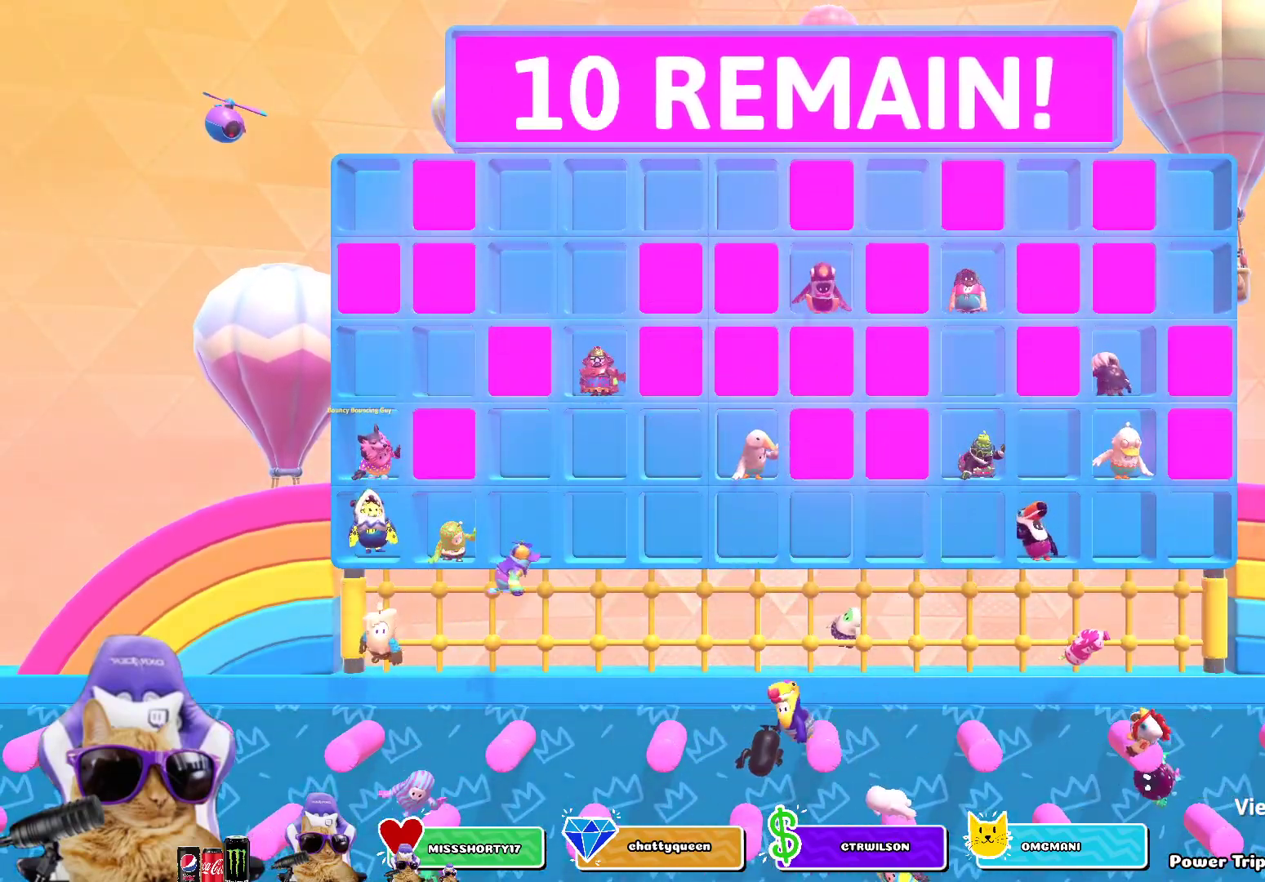
{"buttons": [], "left_stick": "center", "right_stick": "left", "events": [[367, "right_stick", "left"]]}
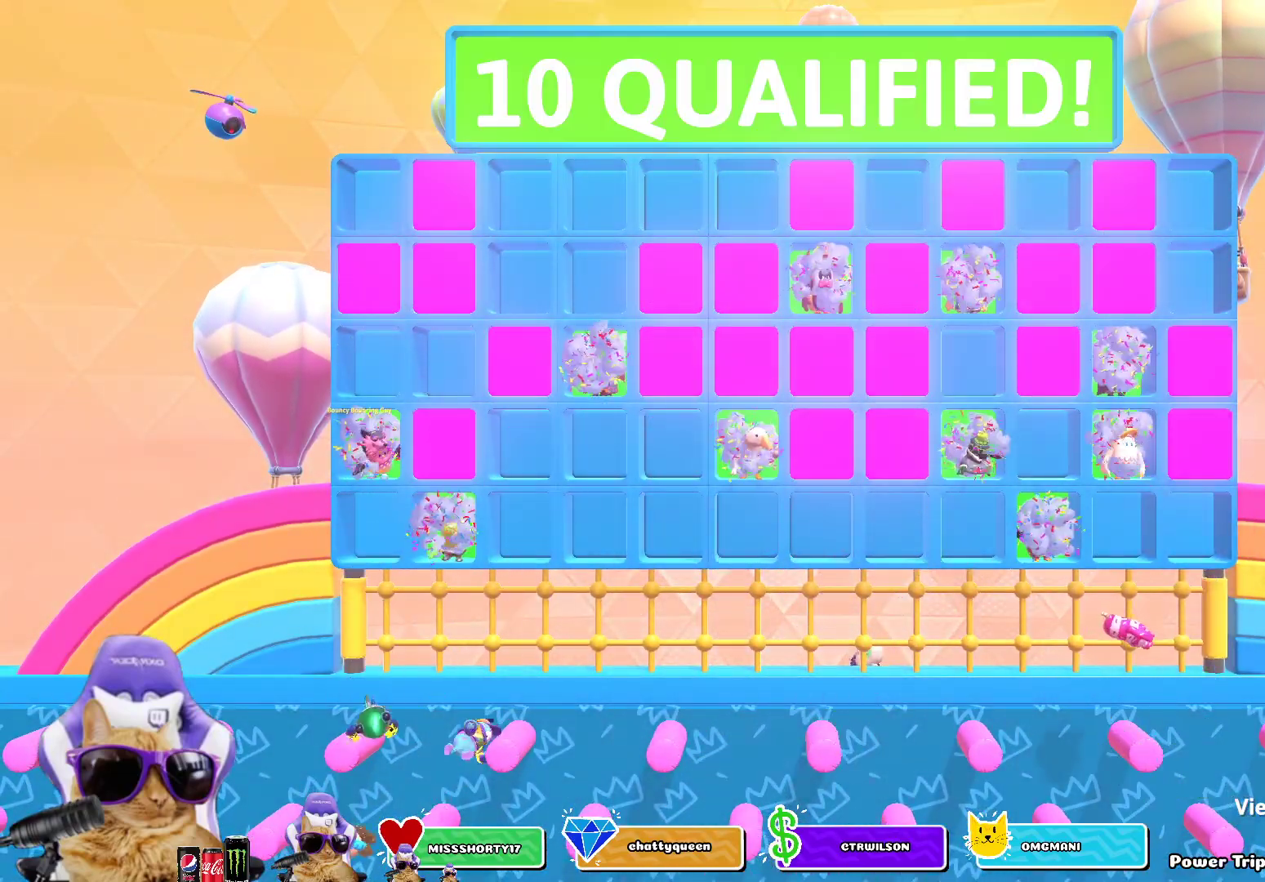
{"buttons": [], "left_stick": "center", "right_stick": "center", "events": [[350, "right_stick", "center"]]}
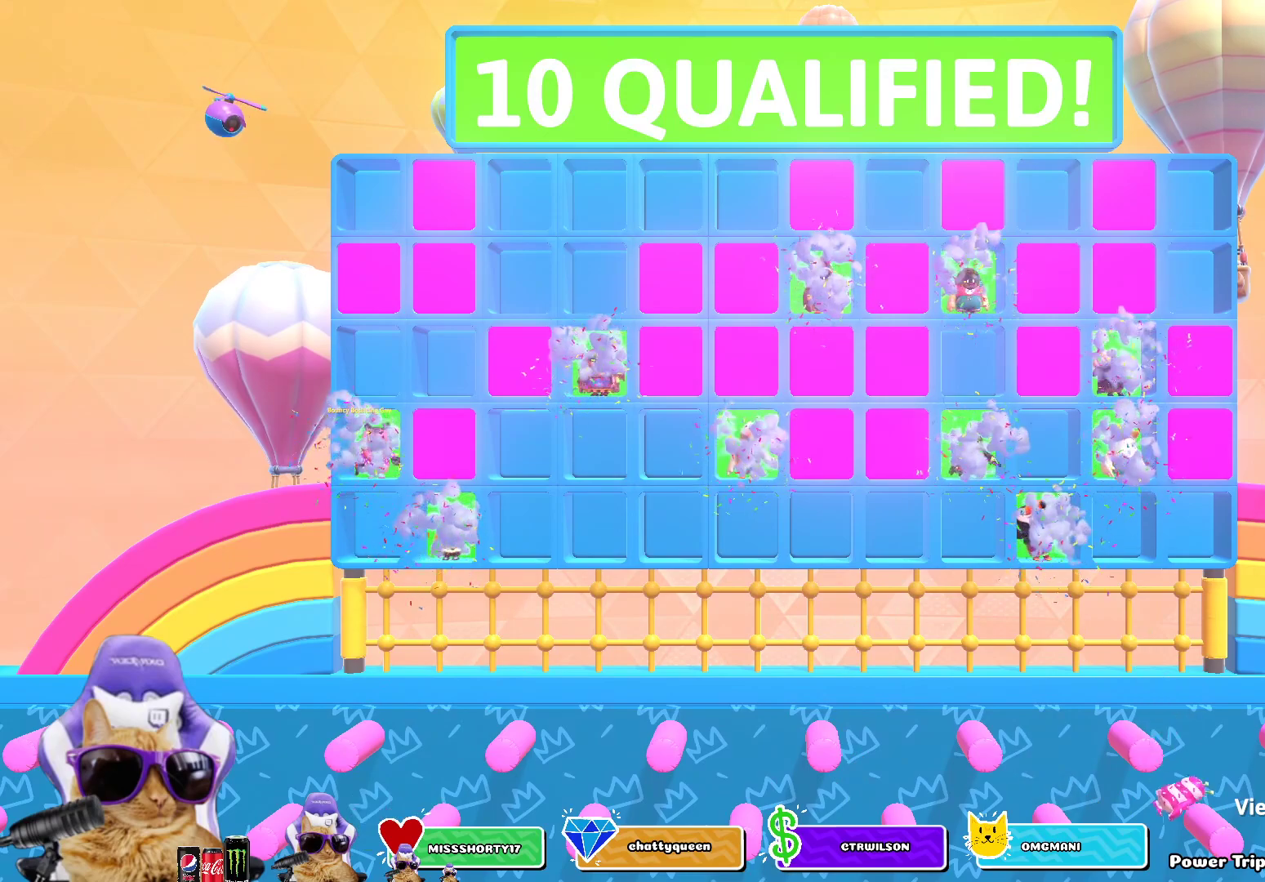
{"buttons": [], "left_stick": "center", "right_stick": "left", "events": [[300, "right_stick", "left"]]}
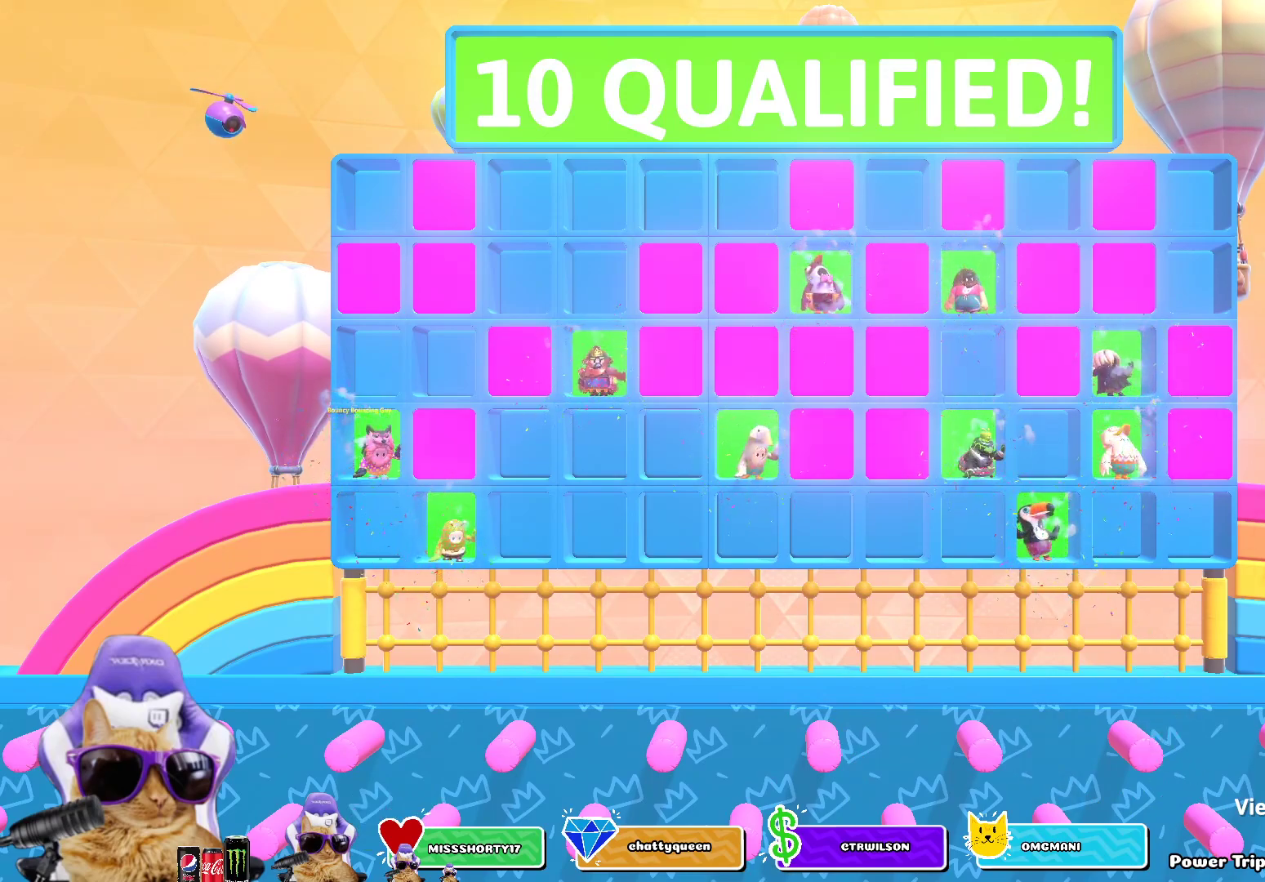
{"buttons": [], "left_stick": "center", "right_stick": "center", "events": [[283, "right_stick", "center"]]}